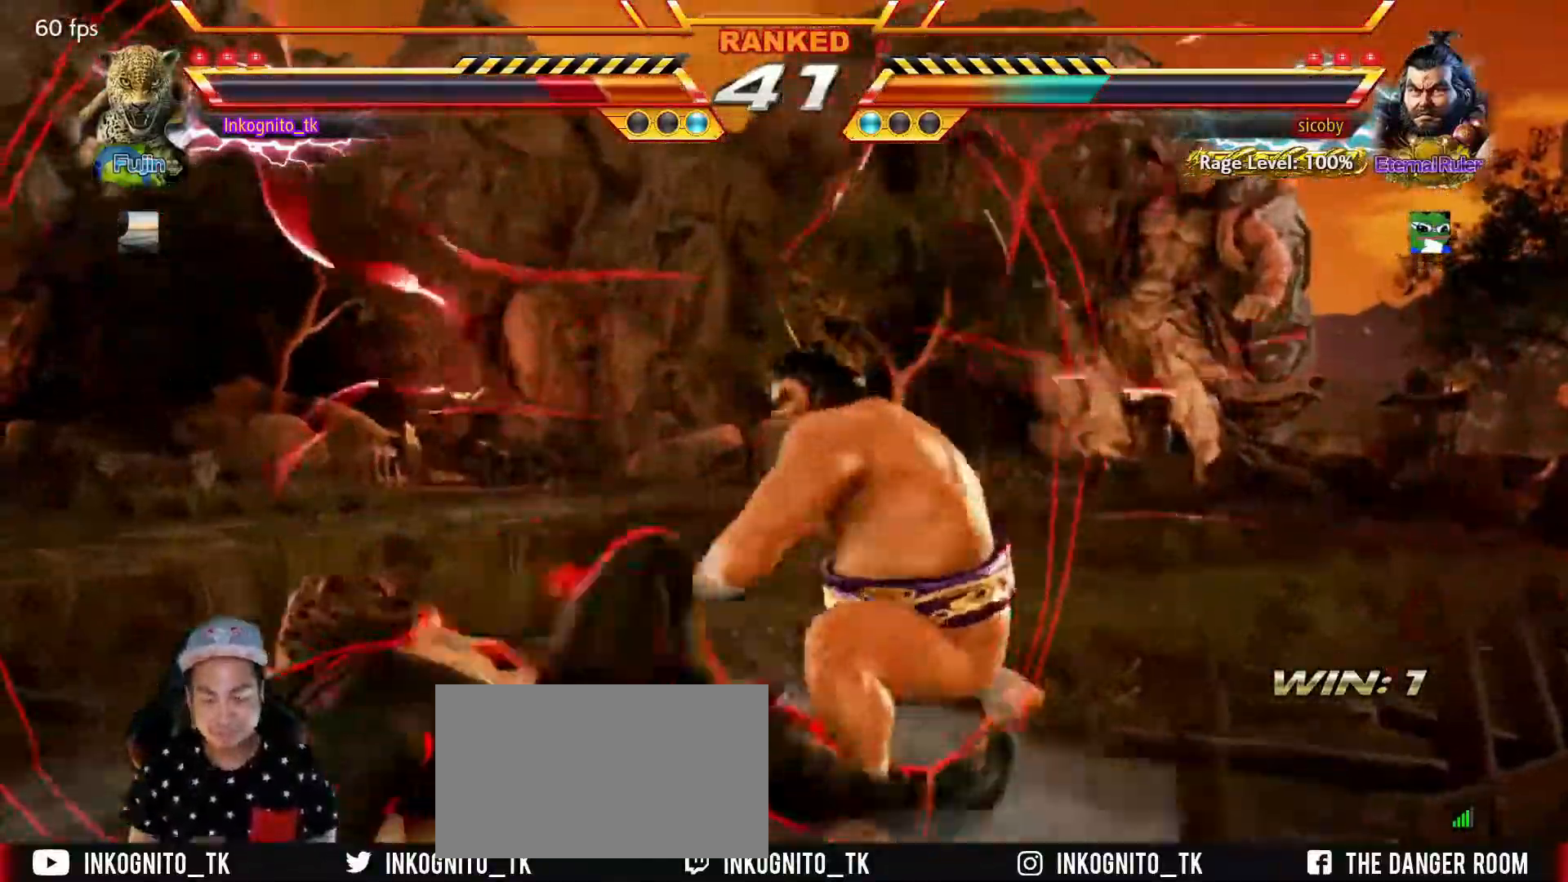
Gameplay with a controller (arcade stick); each line is a JSON object with the inputs held at the frame after it. "events" lists button and stick changes between this image and that frame as [ms after this image, input, new state], when the widget could be followed in between. Not read: L3 R3.
{"buttons": [], "left_stick": "center", "events": []}
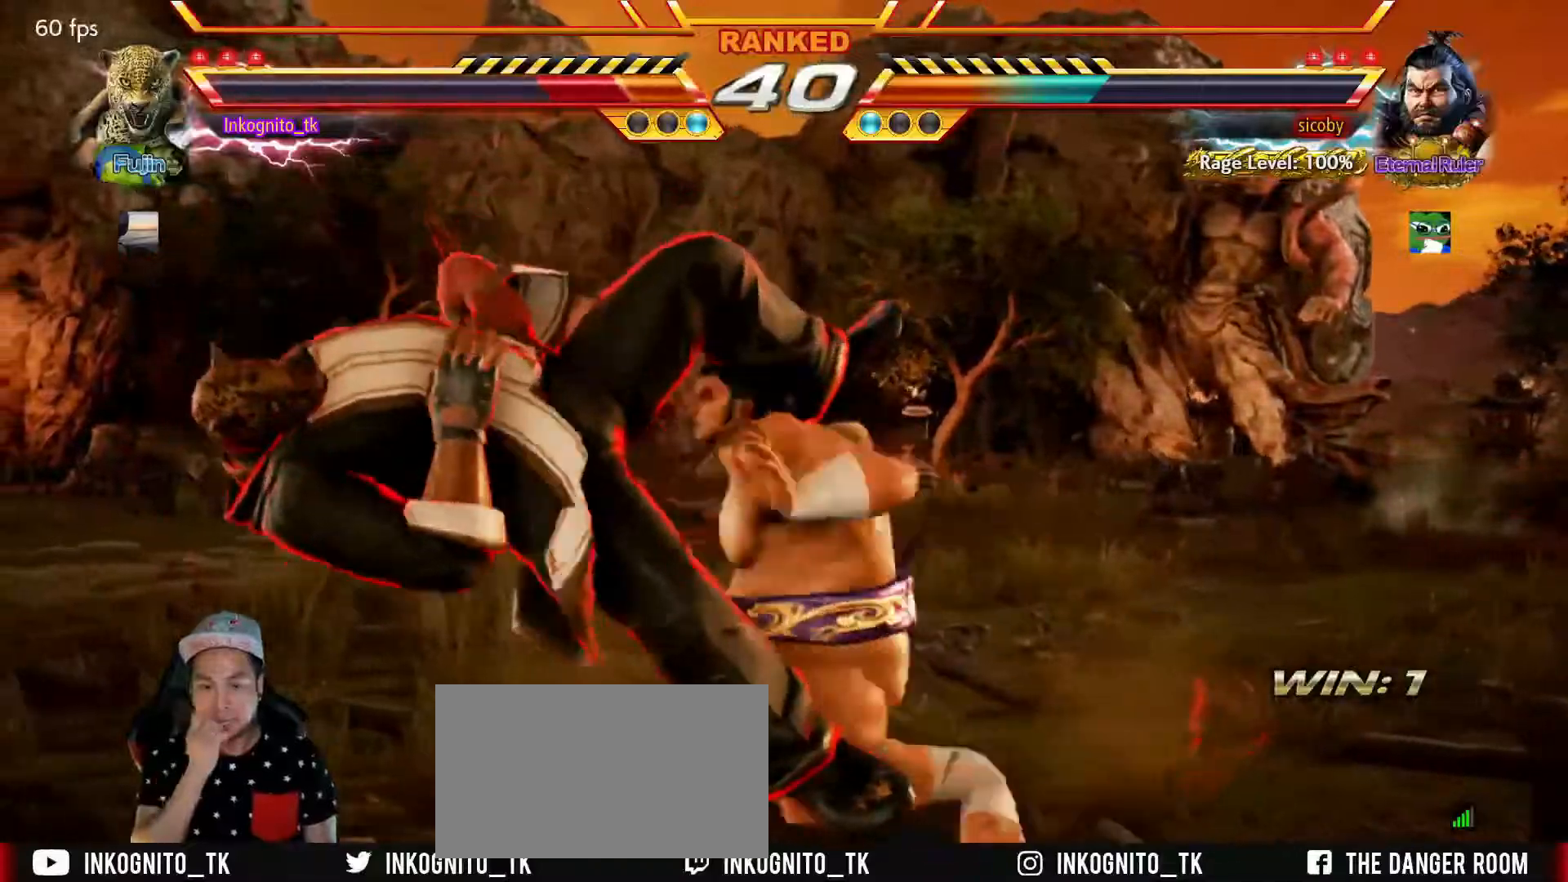
{"buttons": ["TRIANGLE"], "left_stick": "center", "events": [[484, "TRIANGLE", "down"]]}
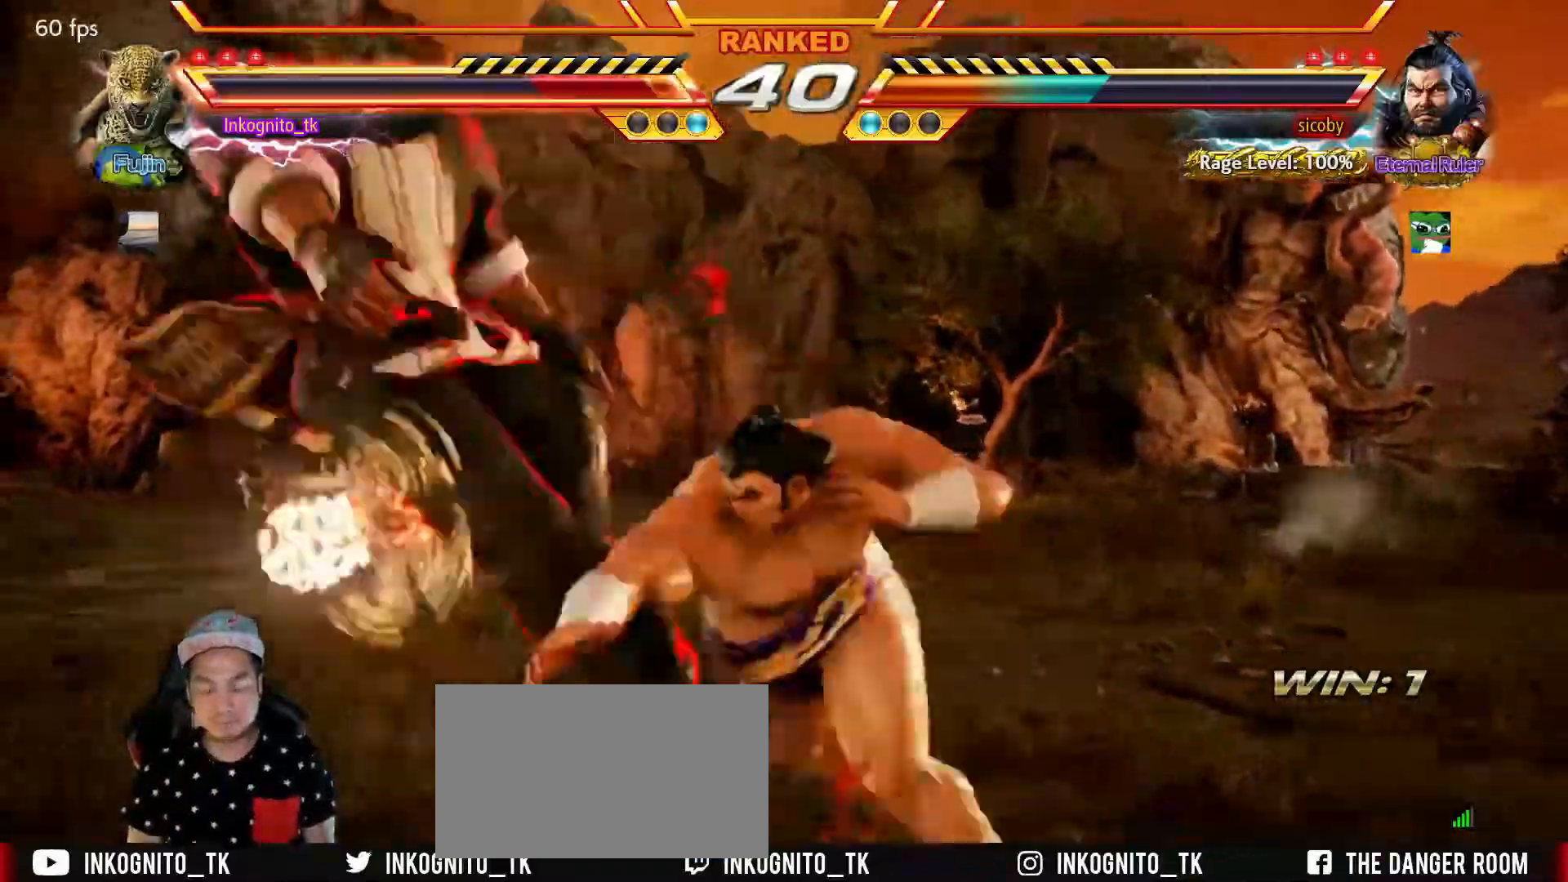
{"buttons": ["SQUARE"], "left_stick": "center", "events": [[50, "SQUARE", "down"], [84, "TRIANGLE", "up"], [134, "SQUARE", "up"], [184, "TRIANGLE", "down"], [250, "SQUARE", "down"], [284, "TRIANGLE", "up"], [334, "SQUARE", "up"], [367, "TRIANGLE", "down"], [450, "SQUARE", "down"], [484, "TRIANGLE", "up"]]}
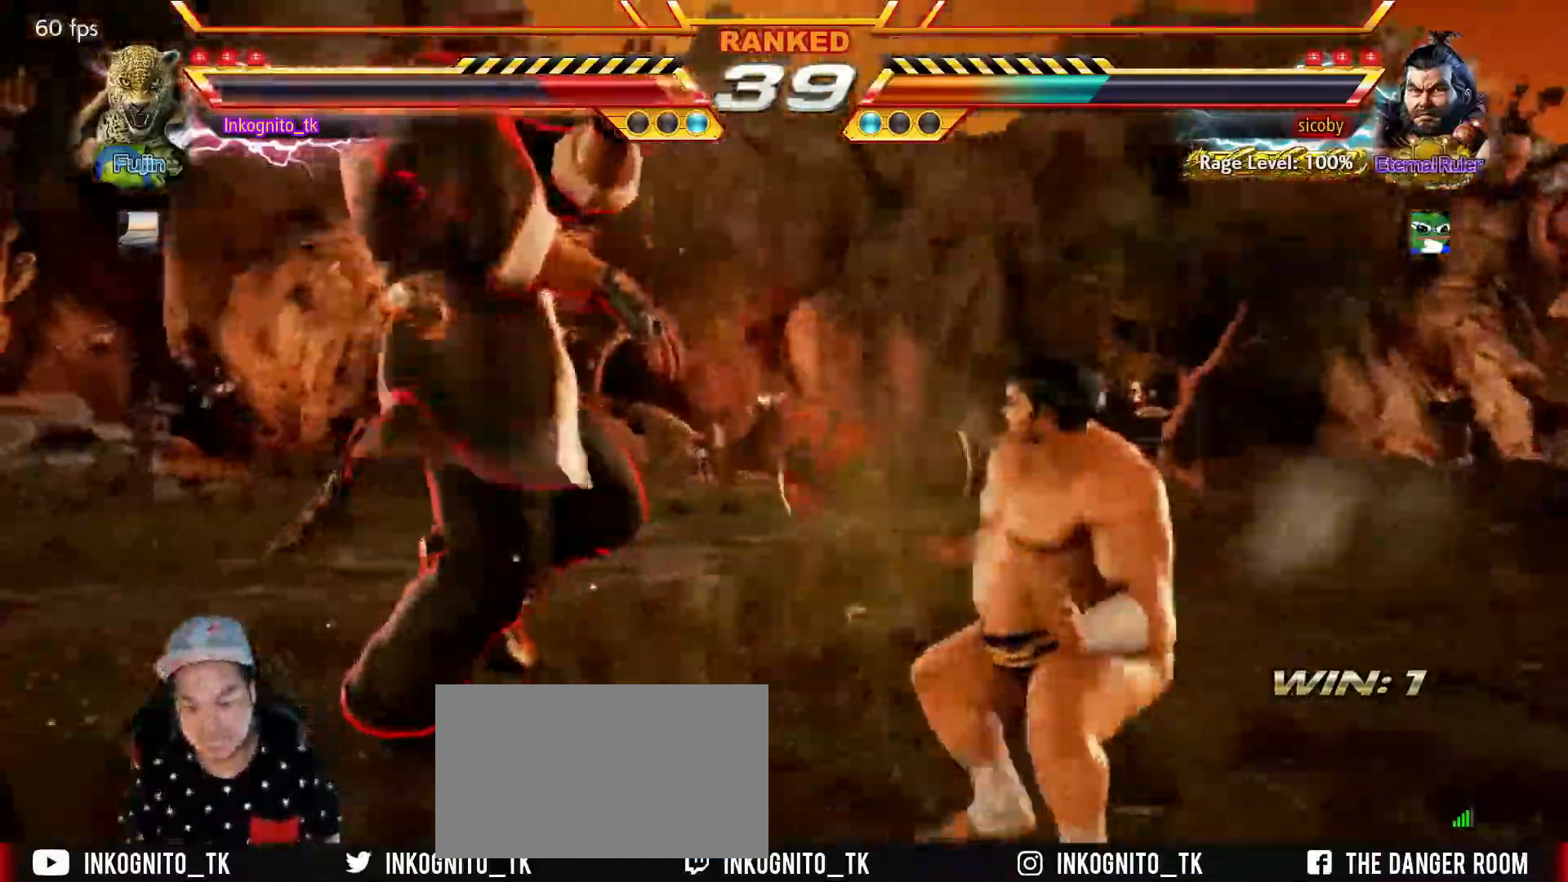
{"buttons": ["TRIANGLE"], "left_stick": "center", "events": [[34, "SQUARE", "up"], [50, "TRIANGLE", "down"], [134, "SQUARE", "down"], [167, "TRIANGLE", "up"], [217, "SQUARE", "up"], [234, "TRIANGLE", "down"], [317, "SQUARE", "down"], [367, "TRIANGLE", "up"], [417, "SQUARE", "up"], [434, "TRIANGLE", "down"]]}
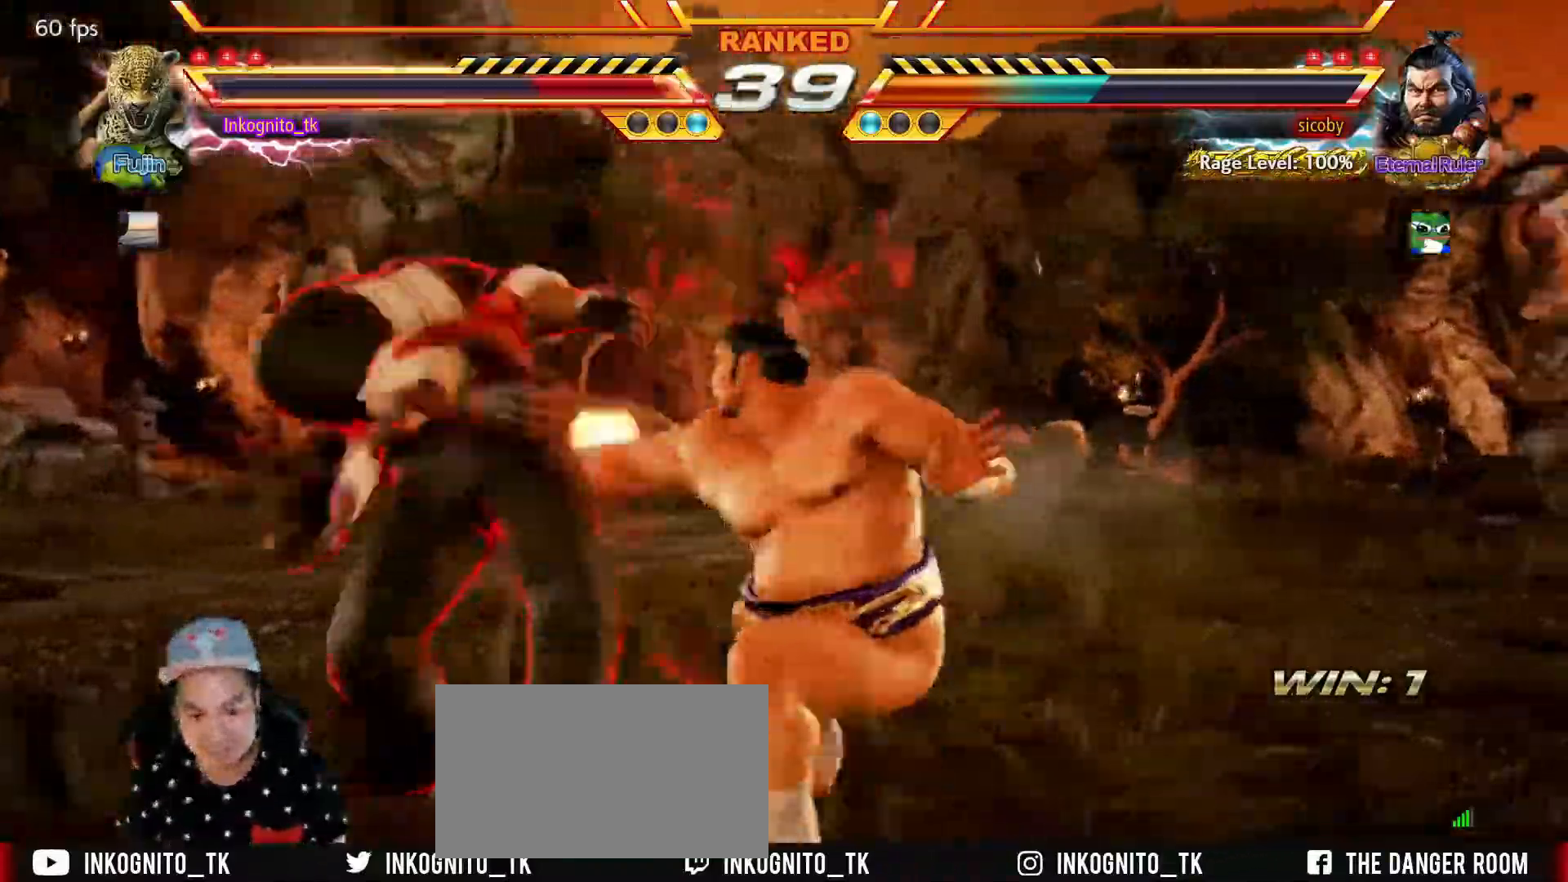
{"buttons": ["SQUARE"], "left_stick": "center", "events": [[34, "SQUARE", "down"], [67, "TRIANGLE", "up"], [100, "SQUARE", "up"], [134, "TRIANGLE", "down"], [217, "SQUARE", "down"], [267, "TRIANGLE", "up"], [317, "SQUARE", "up"], [350, "TRIANGLE", "down"], [417, "SQUARE", "down"], [467, "TRIANGLE", "up"]]}
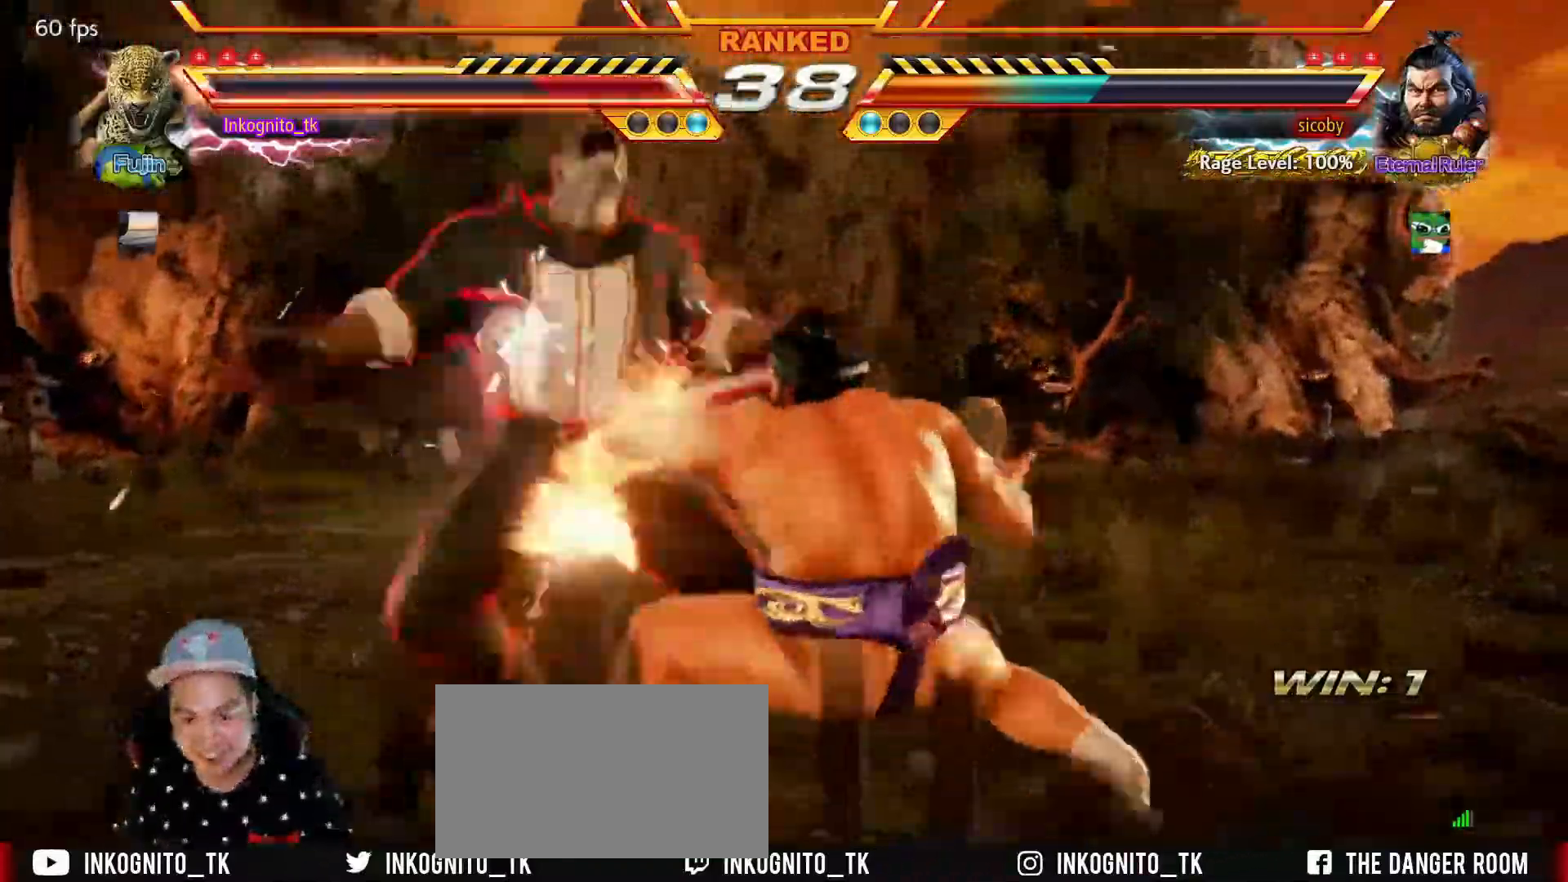
{"buttons": ["TRIANGLE"], "left_stick": "center", "events": [[17, "SQUARE", "up"], [50, "TRIANGLE", "down"], [117, "SQUARE", "down"], [167, "TRIANGLE", "up"], [217, "SQUARE", "up"], [250, "TRIANGLE", "down"], [317, "SQUARE", "down"], [367, "TRIANGLE", "up"], [417, "SQUARE", "up"], [417, "TRIANGLE", "down"]]}
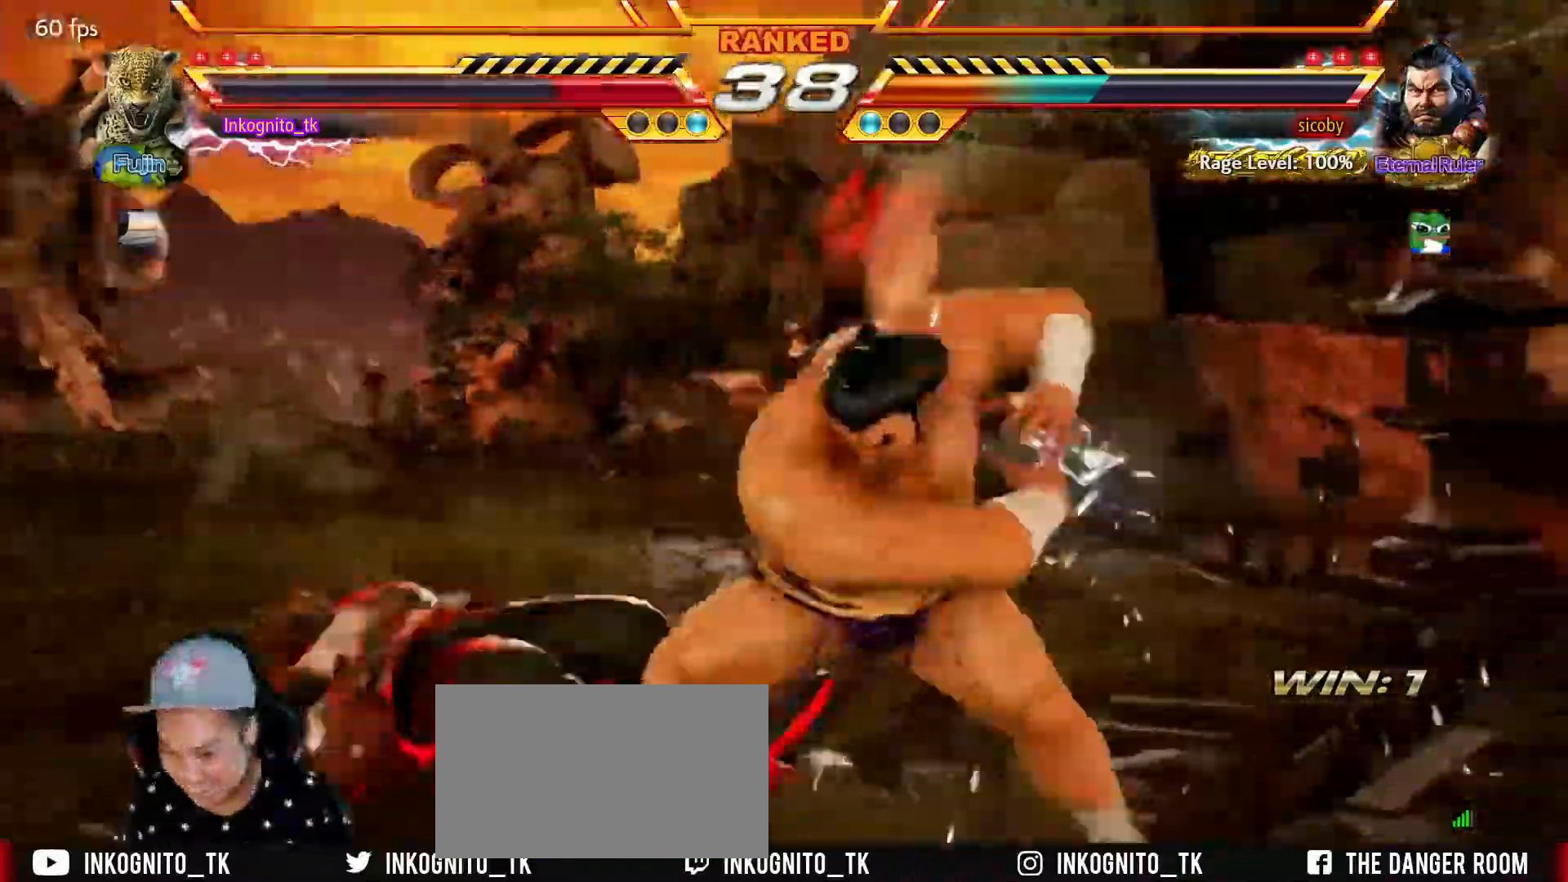
{"buttons": ["CIRCLE"], "left_stick": "center", "events": [[17, "SQUARE", "down"], [50, "TRIANGLE", "up"], [67, "left_stick", "left"], [100, "TRIANGLE", "down"], [117, "SQUARE", "up"], [200, "left_stick", "center"], [250, "TRIANGLE", "up"], [350, "CIRCLE", "down"], [434, "CIRCLE", "up"], [484, "CIRCLE", "down"]]}
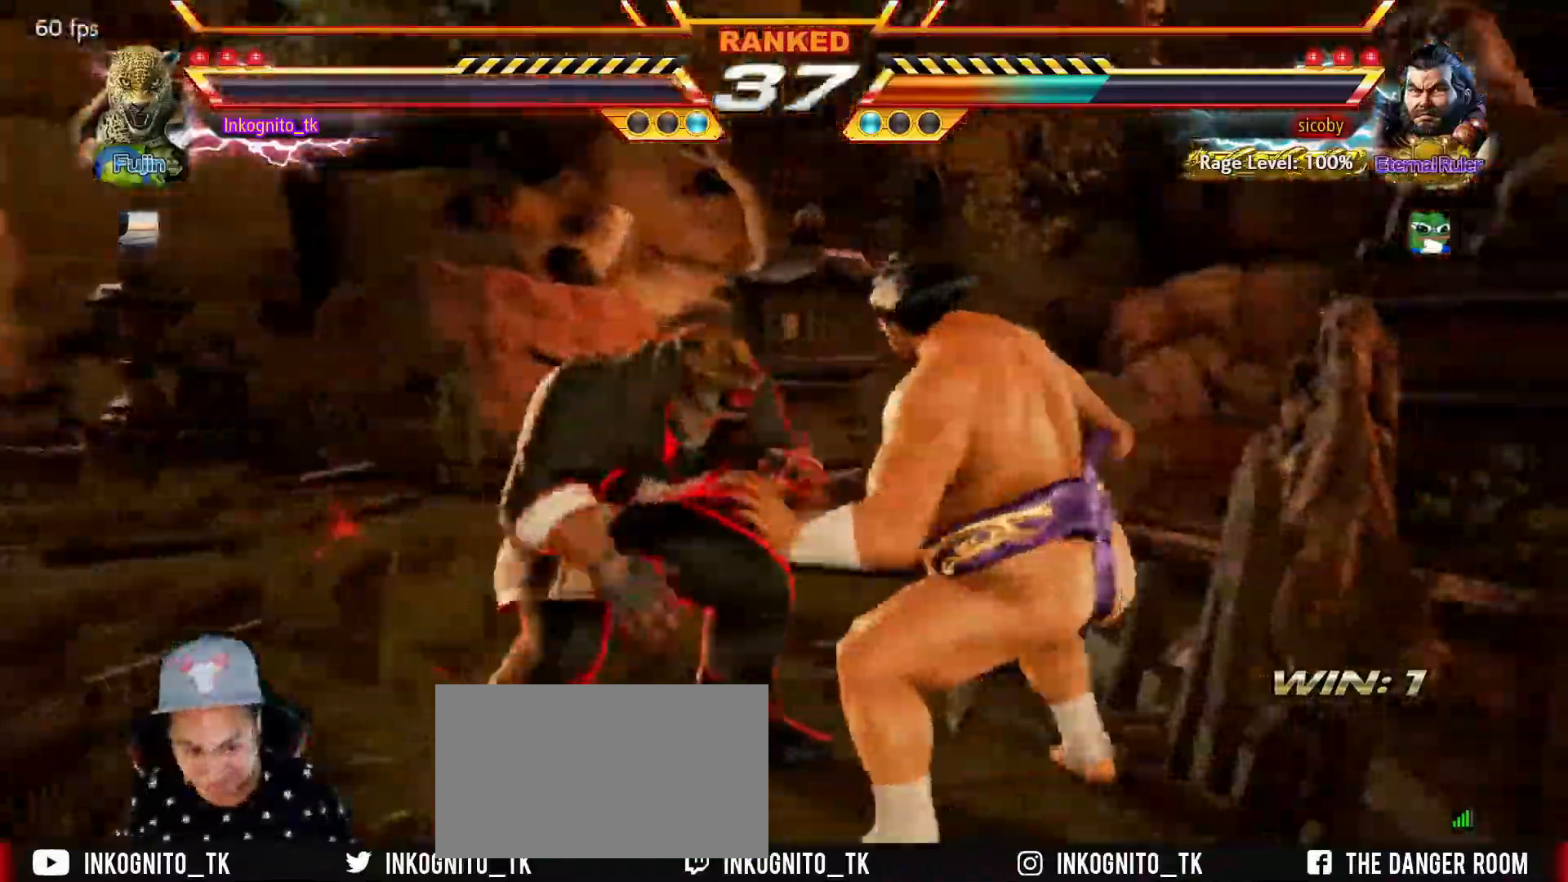
{"buttons": ["CIRCLE"], "left_stick": "left", "events": [[50, "CIRCLE", "up"], [84, "CIRCLE", "down"], [500, "left_stick", "left"]]}
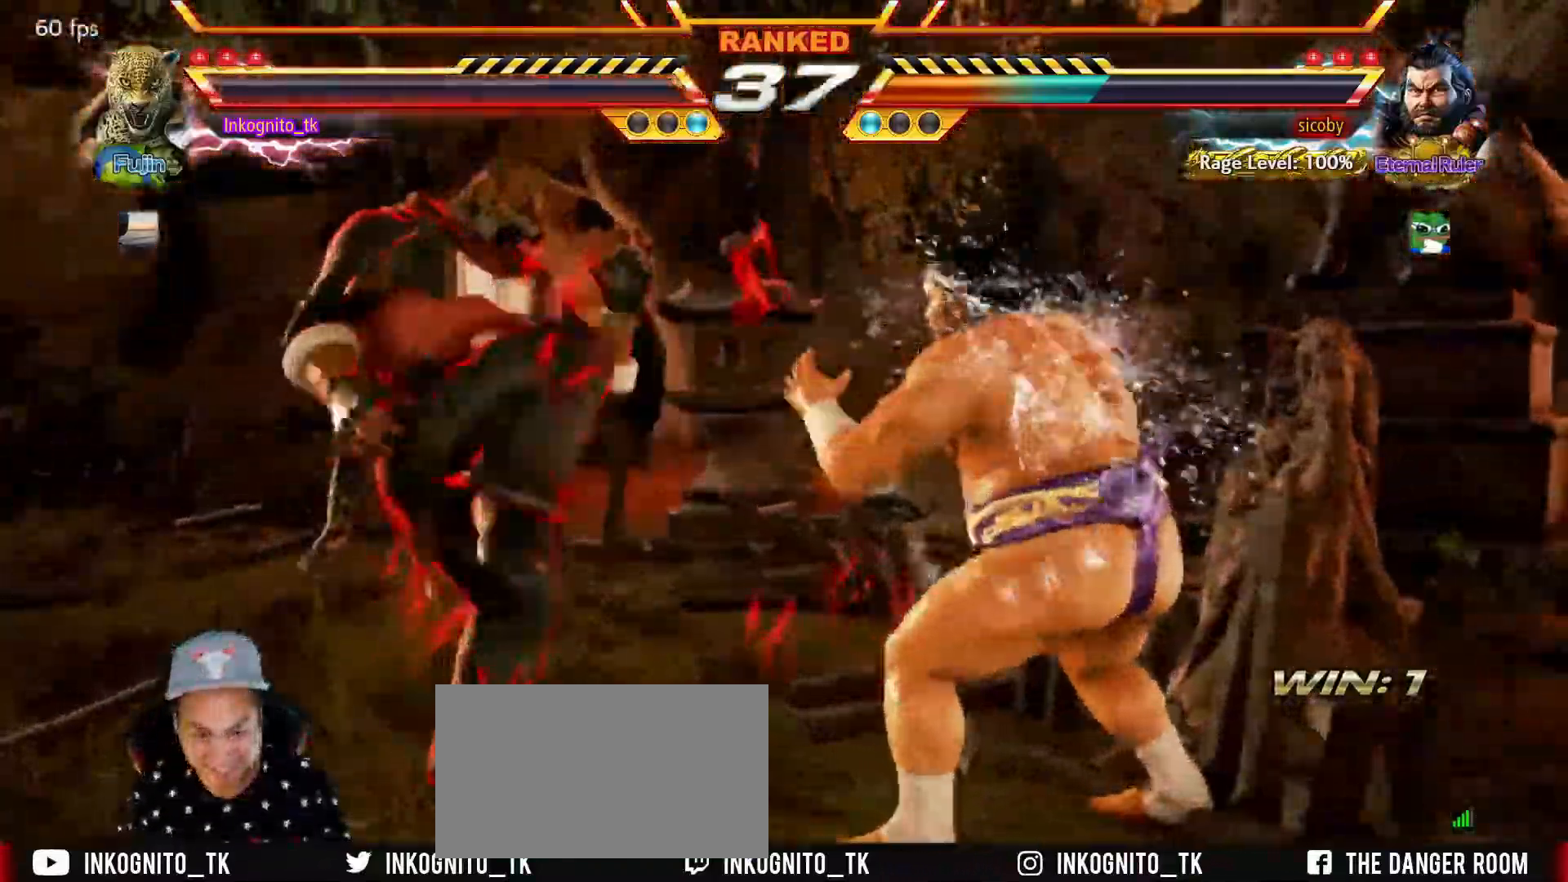
{"buttons": [], "left_stick": "center", "events": [[50, "left_stick", "center"], [117, "left_stick", "left"], [150, "CIRCLE", "up"], [217, "left_stick", "center"], [267, "left_stick", "right"], [300, "CIRCLE", "down"], [367, "CIRCLE", "up"], [384, "left_stick", "center"]]}
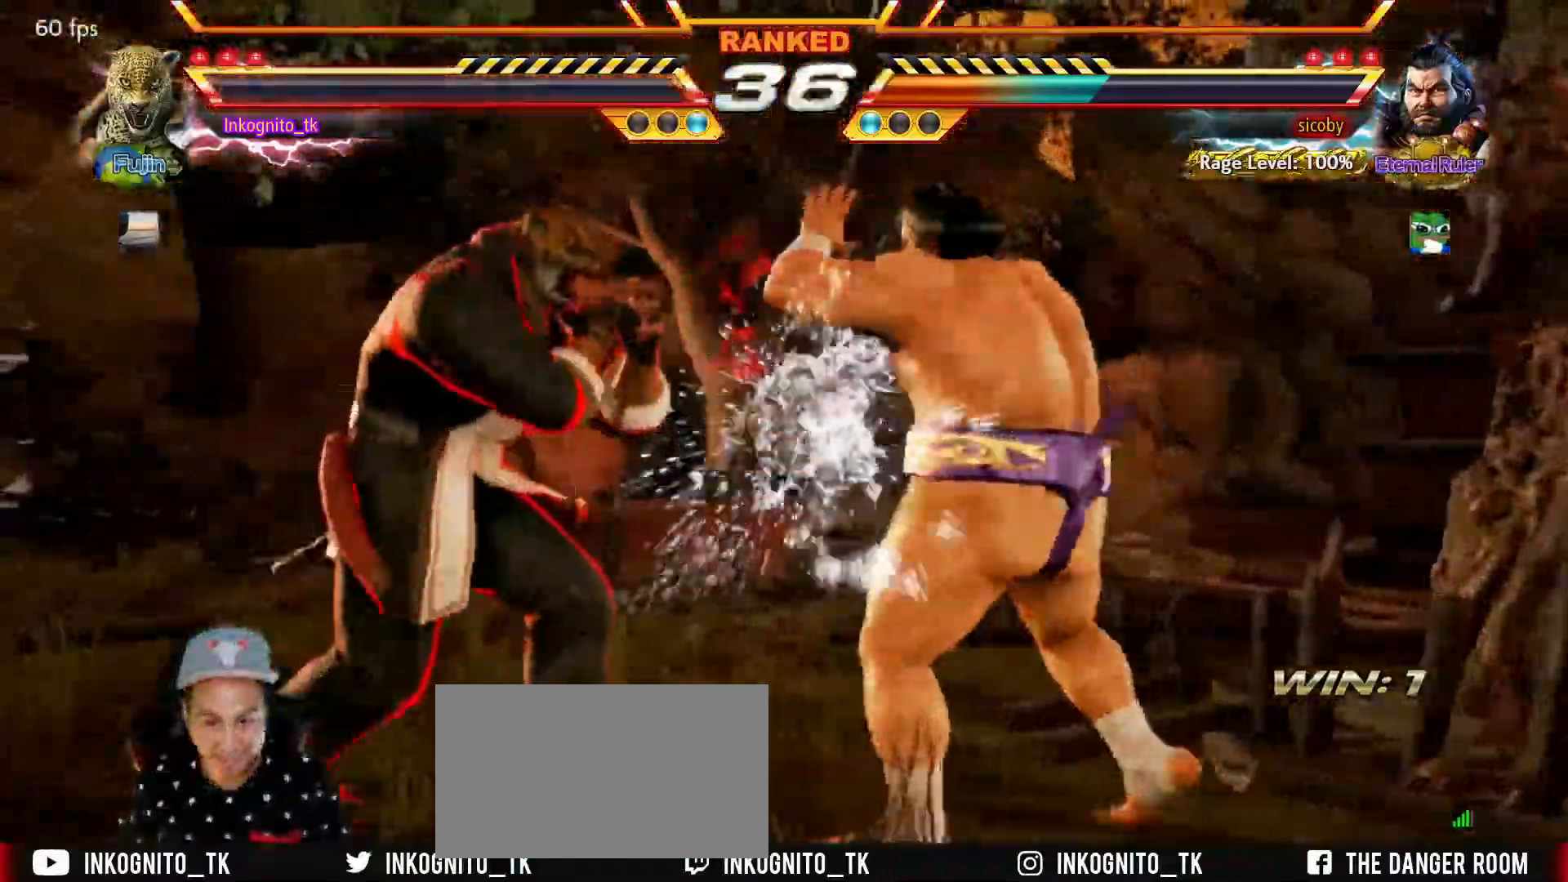
{"buttons": [], "left_stick": "left", "events": [[17, "SQUARE", "down"], [100, "SQUARE", "up"], [134, "left_stick", "left"]]}
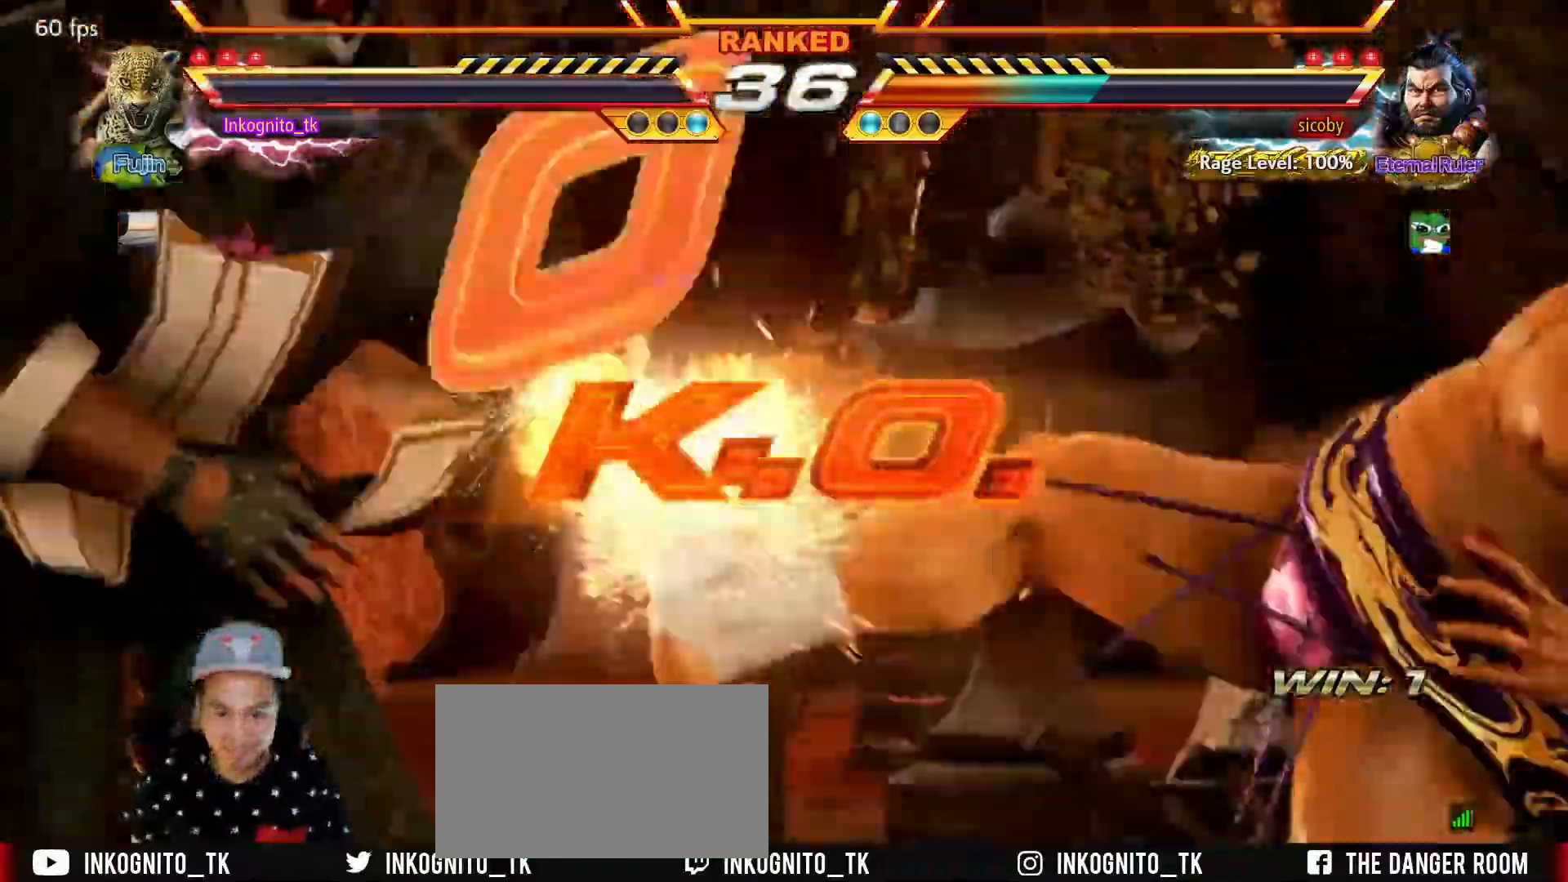
{"buttons": [], "left_stick": "center", "events": [[17, "left_stick", "center"]]}
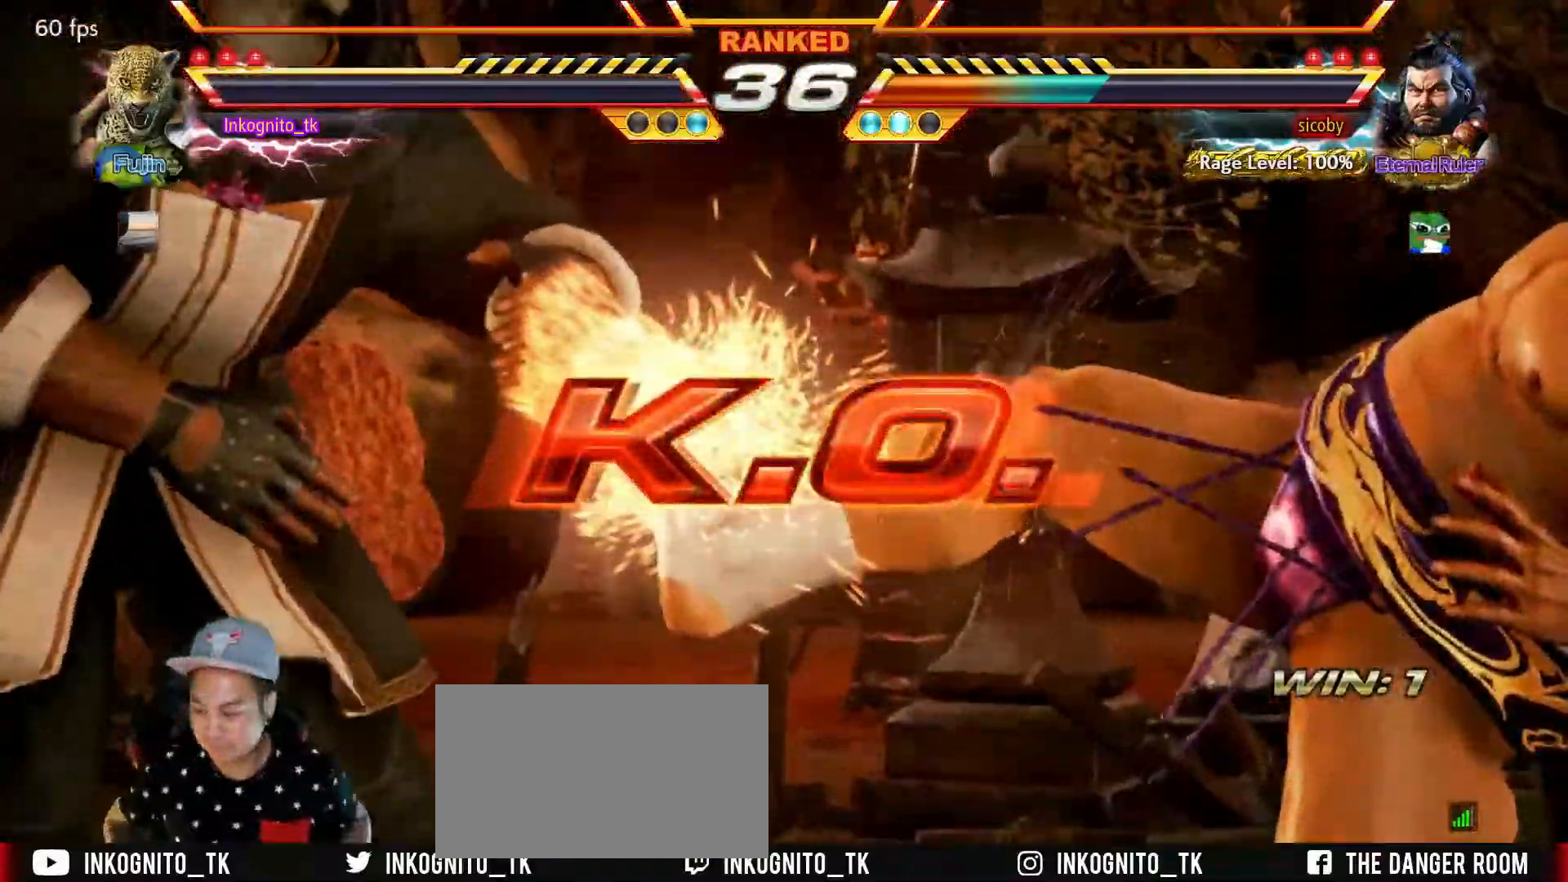
{"buttons": [], "left_stick": "center", "events": []}
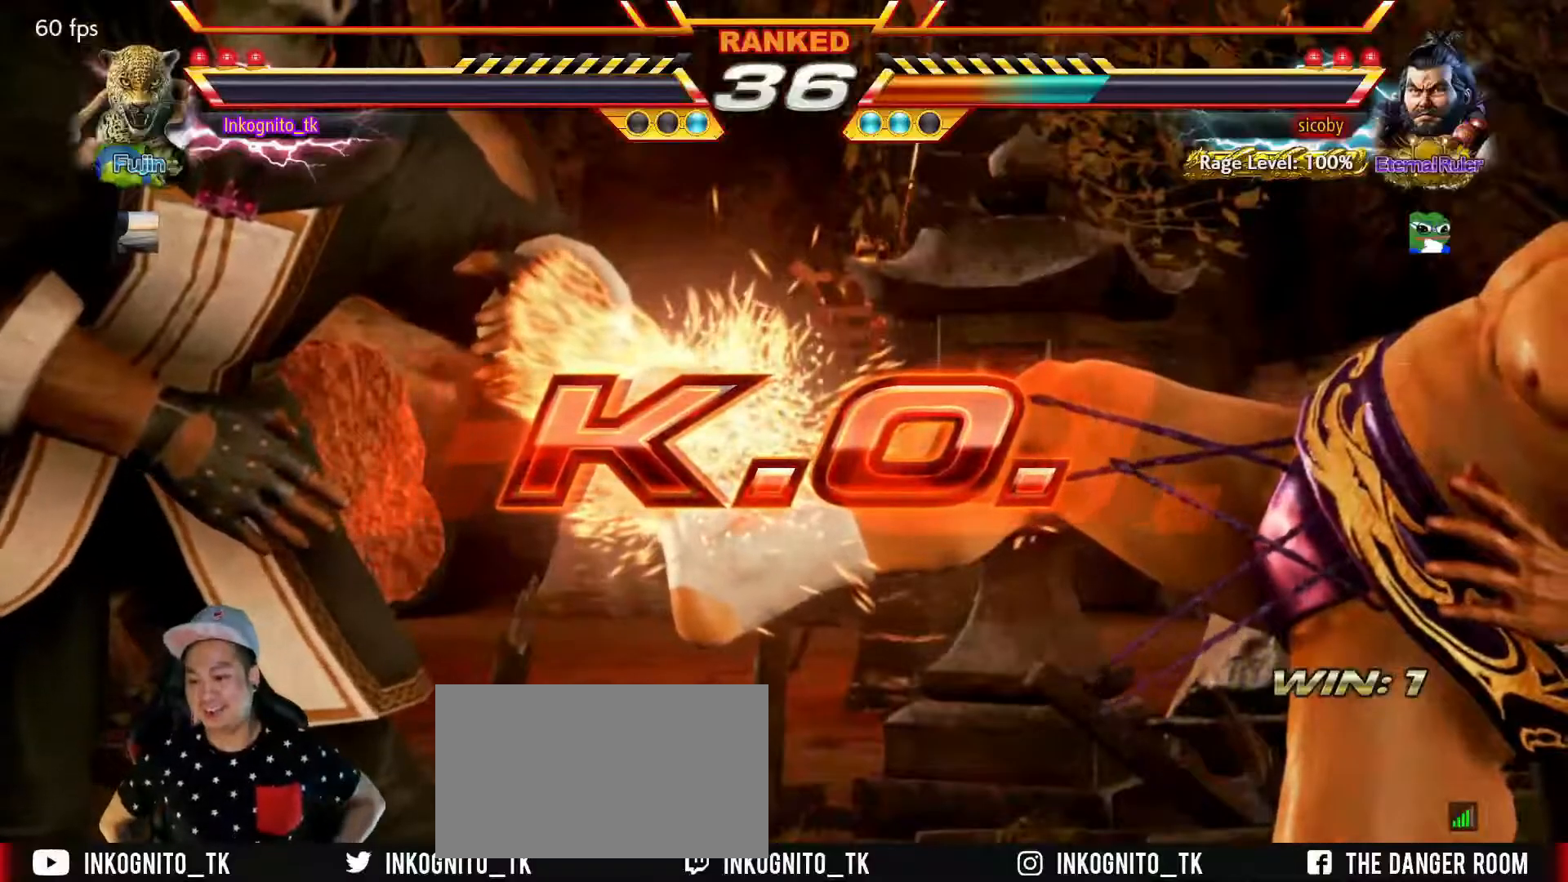
{"buttons": [], "left_stick": "center", "events": []}
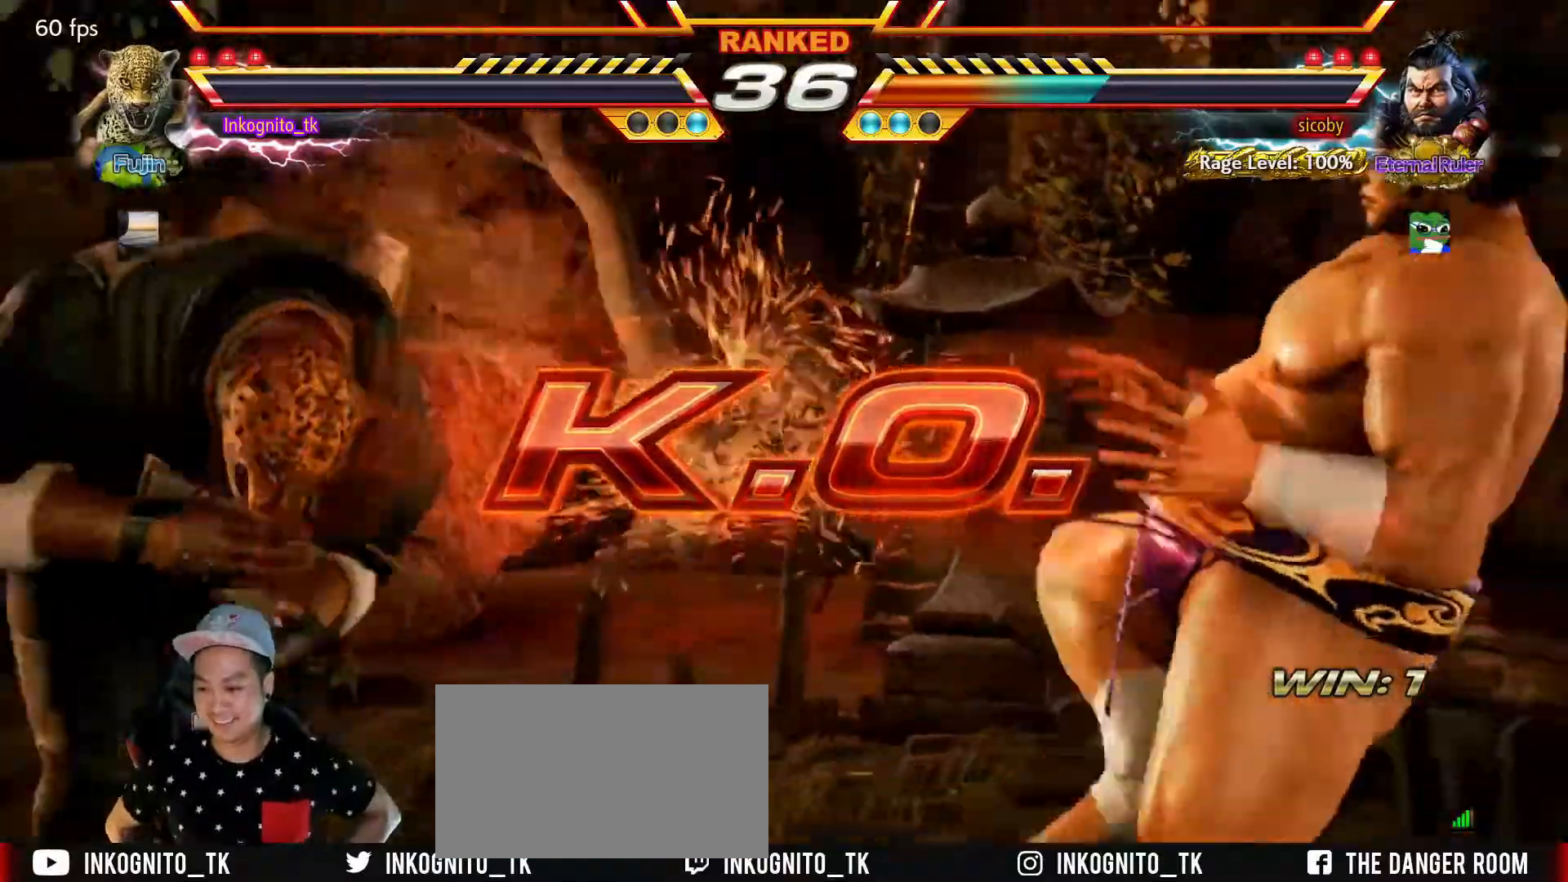
{"buttons": [], "left_stick": "center", "events": []}
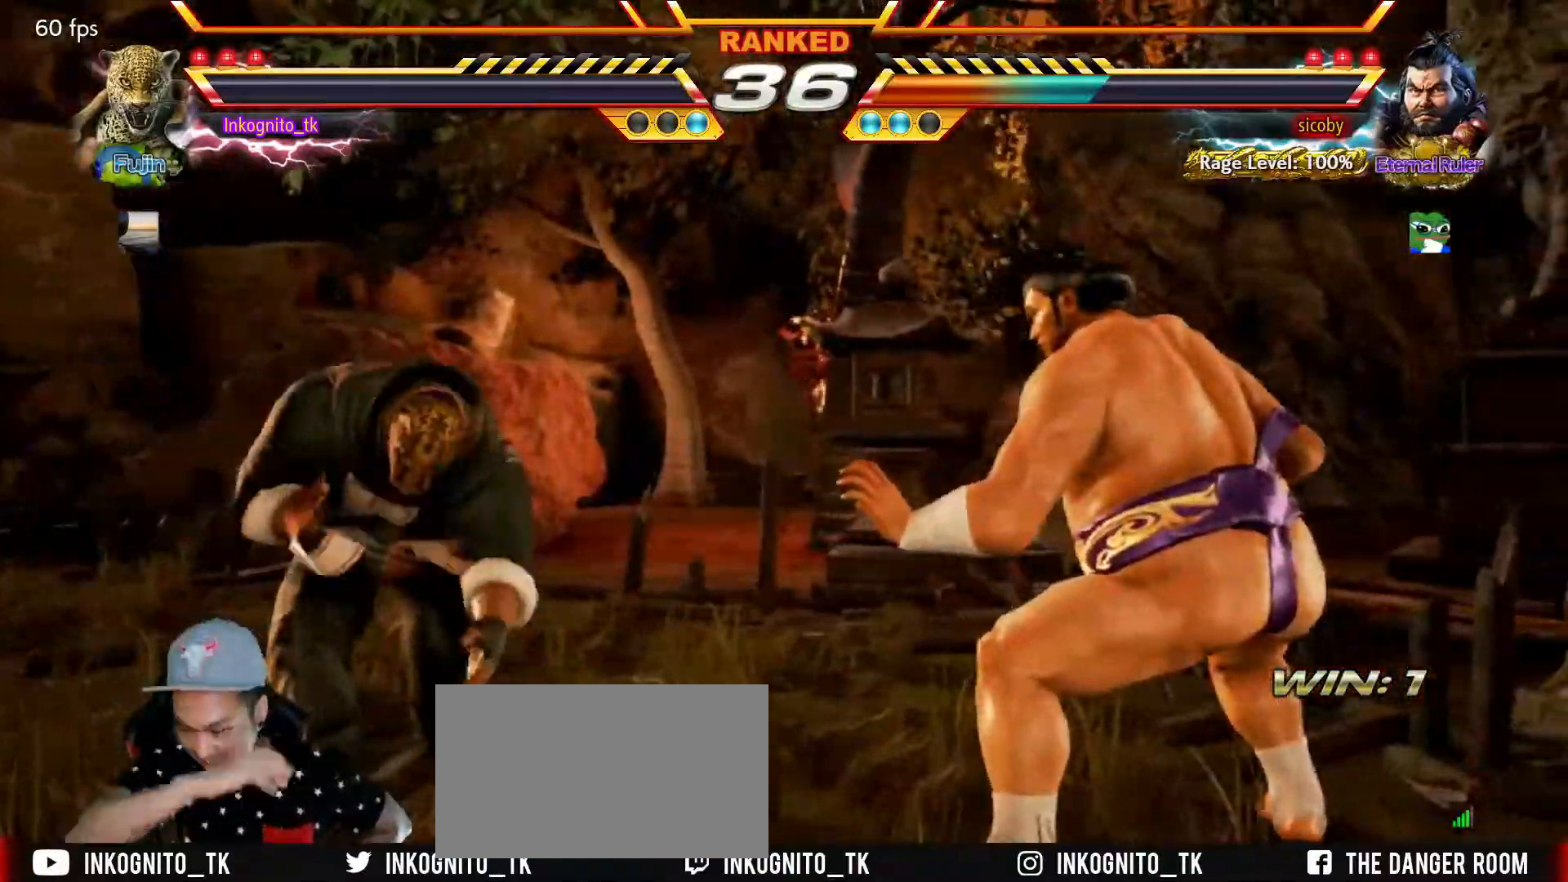
{"buttons": [], "left_stick": "center", "events": []}
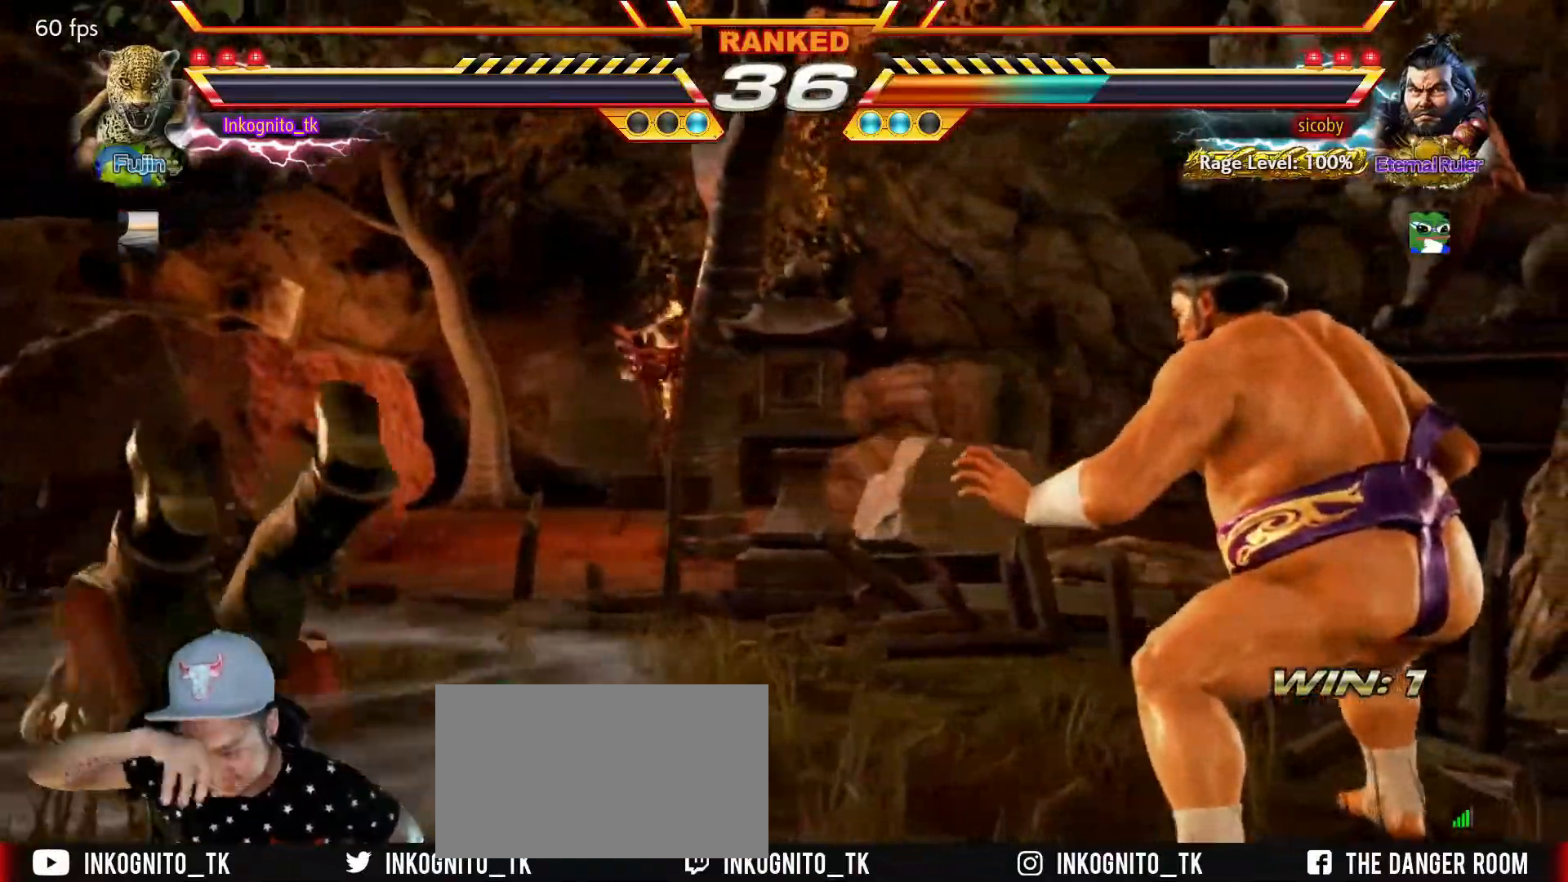
{"buttons": ["START"], "left_stick": "center", "events": [[450, "START", "down"]]}
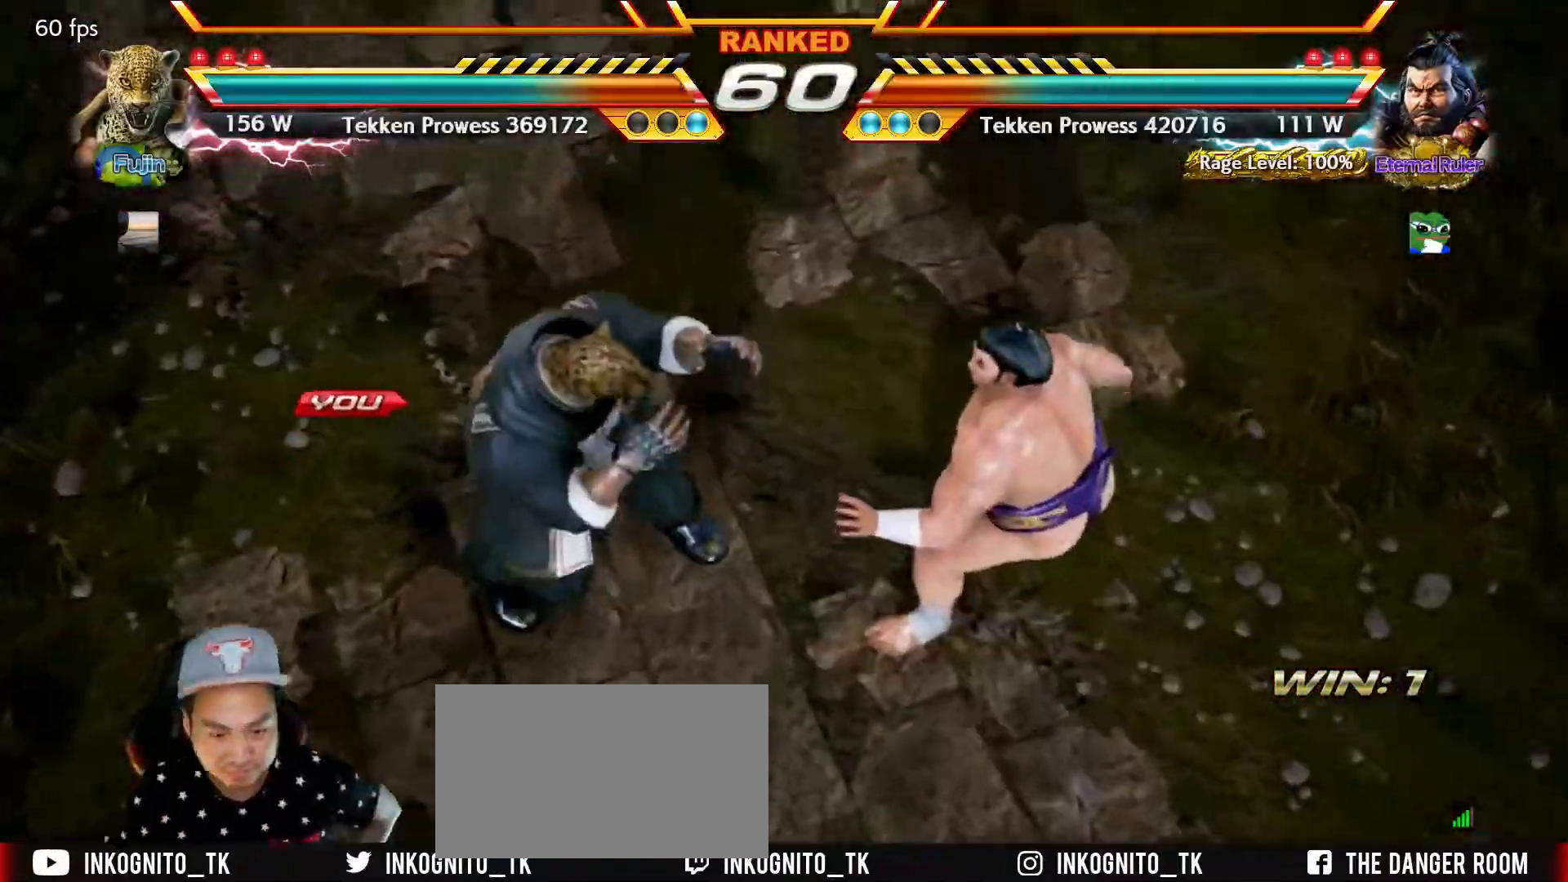
{"buttons": [], "left_stick": "center", "events": [[50, "START", "up"], [100, "START", "down"], [217, "START", "up"]]}
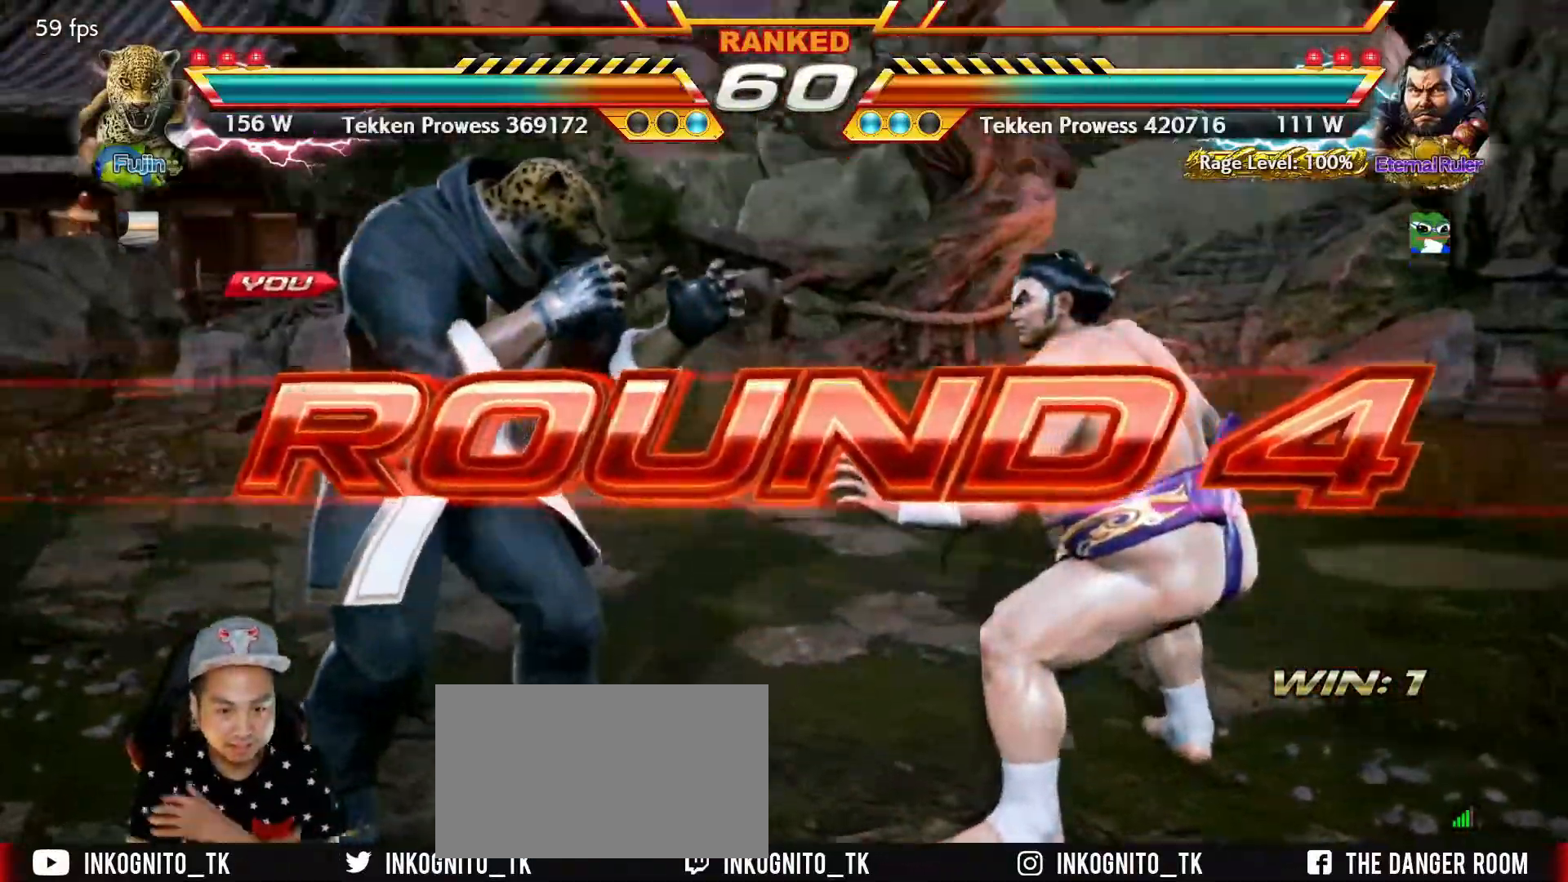
{"buttons": [], "left_stick": "center", "events": []}
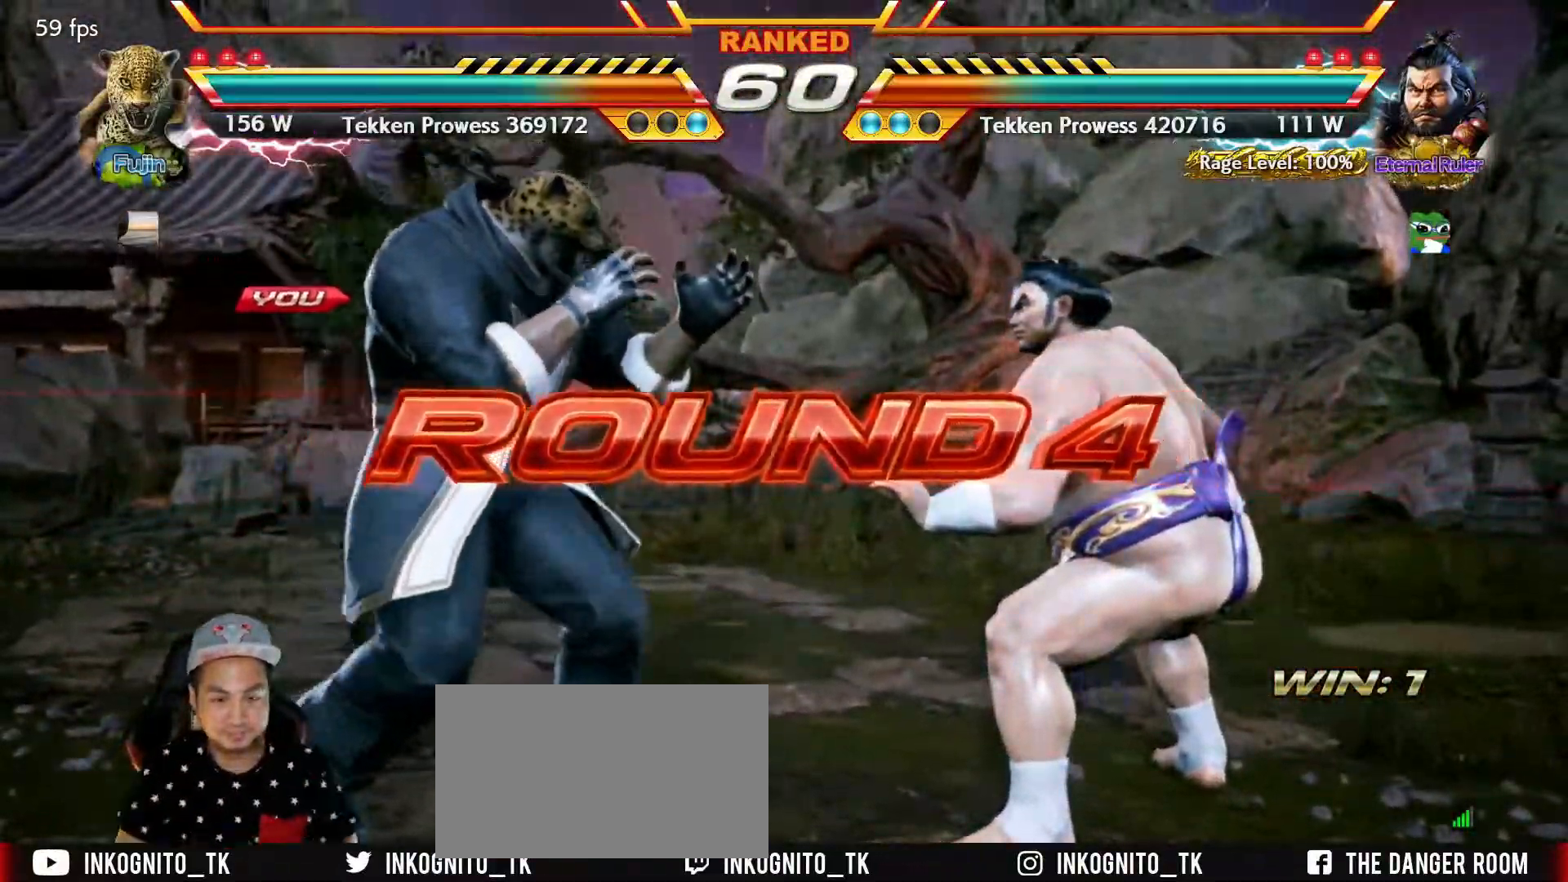
{"buttons": [], "left_stick": "center", "events": [[217, "TRIANGLE", "down"], [250, "SQUARE", "down"], [284, "TRIANGLE", "up"], [300, "SQUARE", "up"], [384, "TRIANGLE", "down"], [434, "SQUARE", "down"], [467, "TRIANGLE", "up"], [484, "SQUARE", "up"]]}
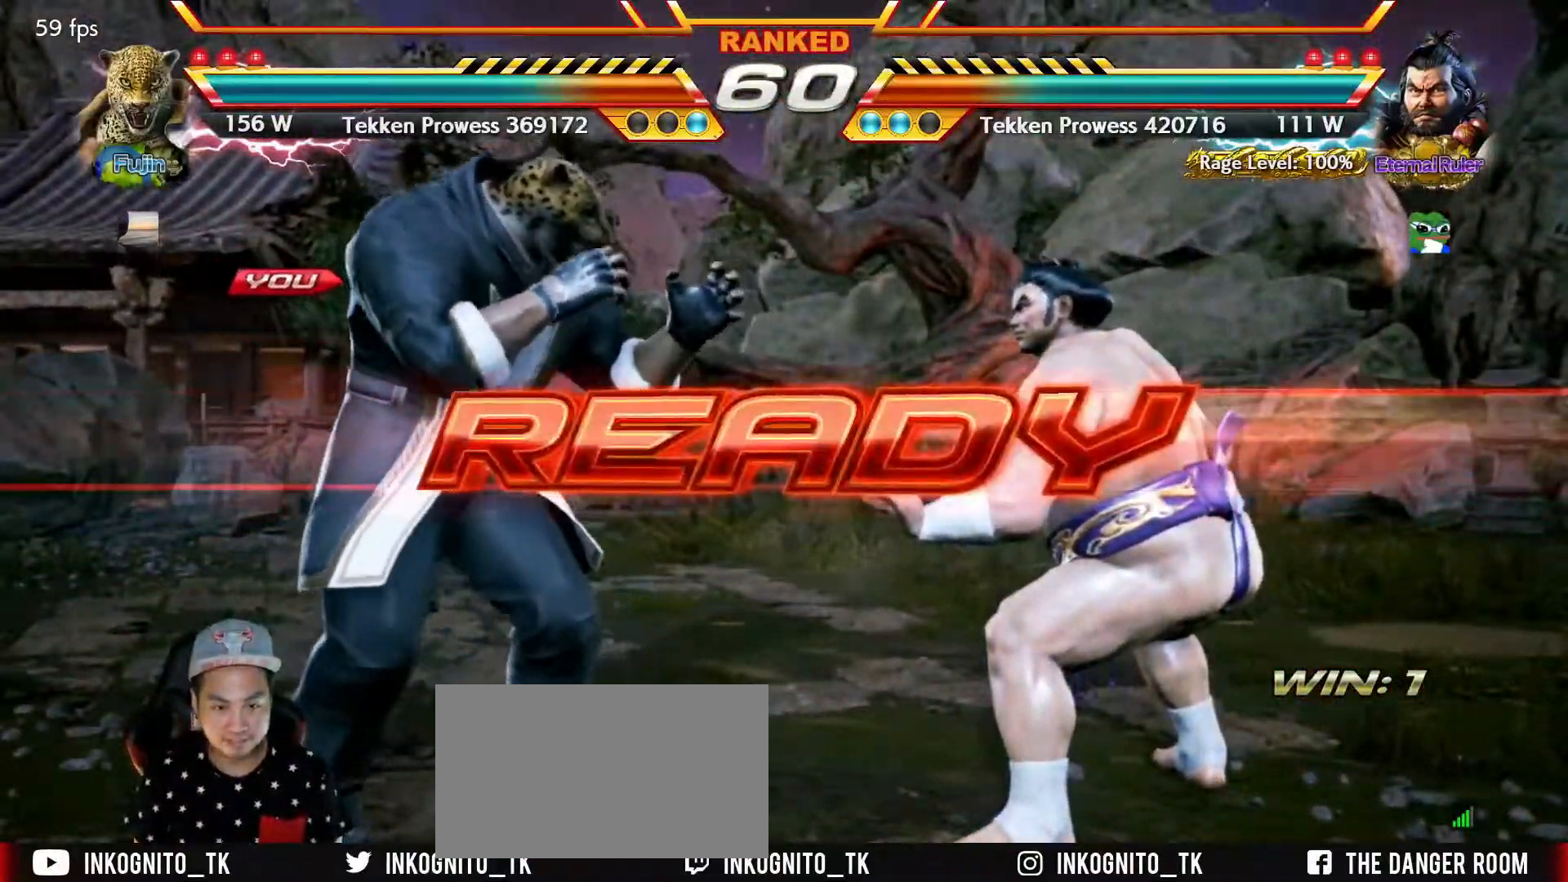
{"buttons": ["SQUARE"], "left_stick": "center", "events": [[67, "TRIANGLE", "down"], [117, "SQUARE", "down"], [150, "TRIANGLE", "up"], [167, "SQUARE", "up"], [434, "TRIANGLE", "down"], [467, "SQUARE", "down"], [484, "TRIANGLE", "up"]]}
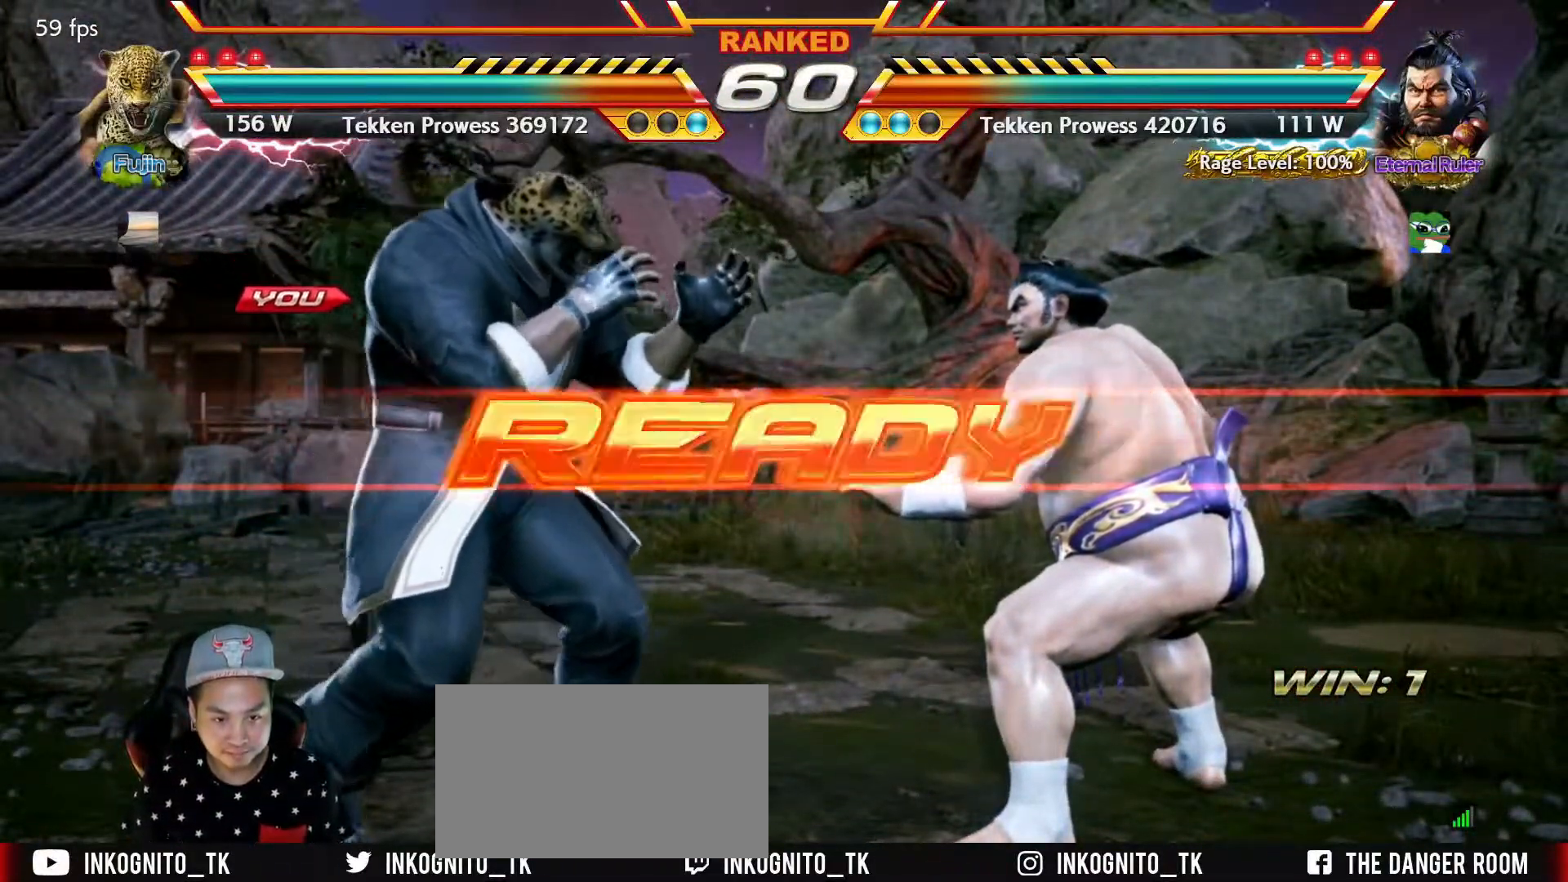
{"buttons": ["SQUARE"], "left_stick": "center", "events": [[34, "SQUARE", "up"], [100, "TRIANGLE", "down"], [150, "SQUARE", "down"], [184, "TRIANGLE", "up"], [234, "SQUARE", "up"], [267, "TRIANGLE", "down"], [317, "SQUARE", "down"], [384, "TRIANGLE", "up"]]}
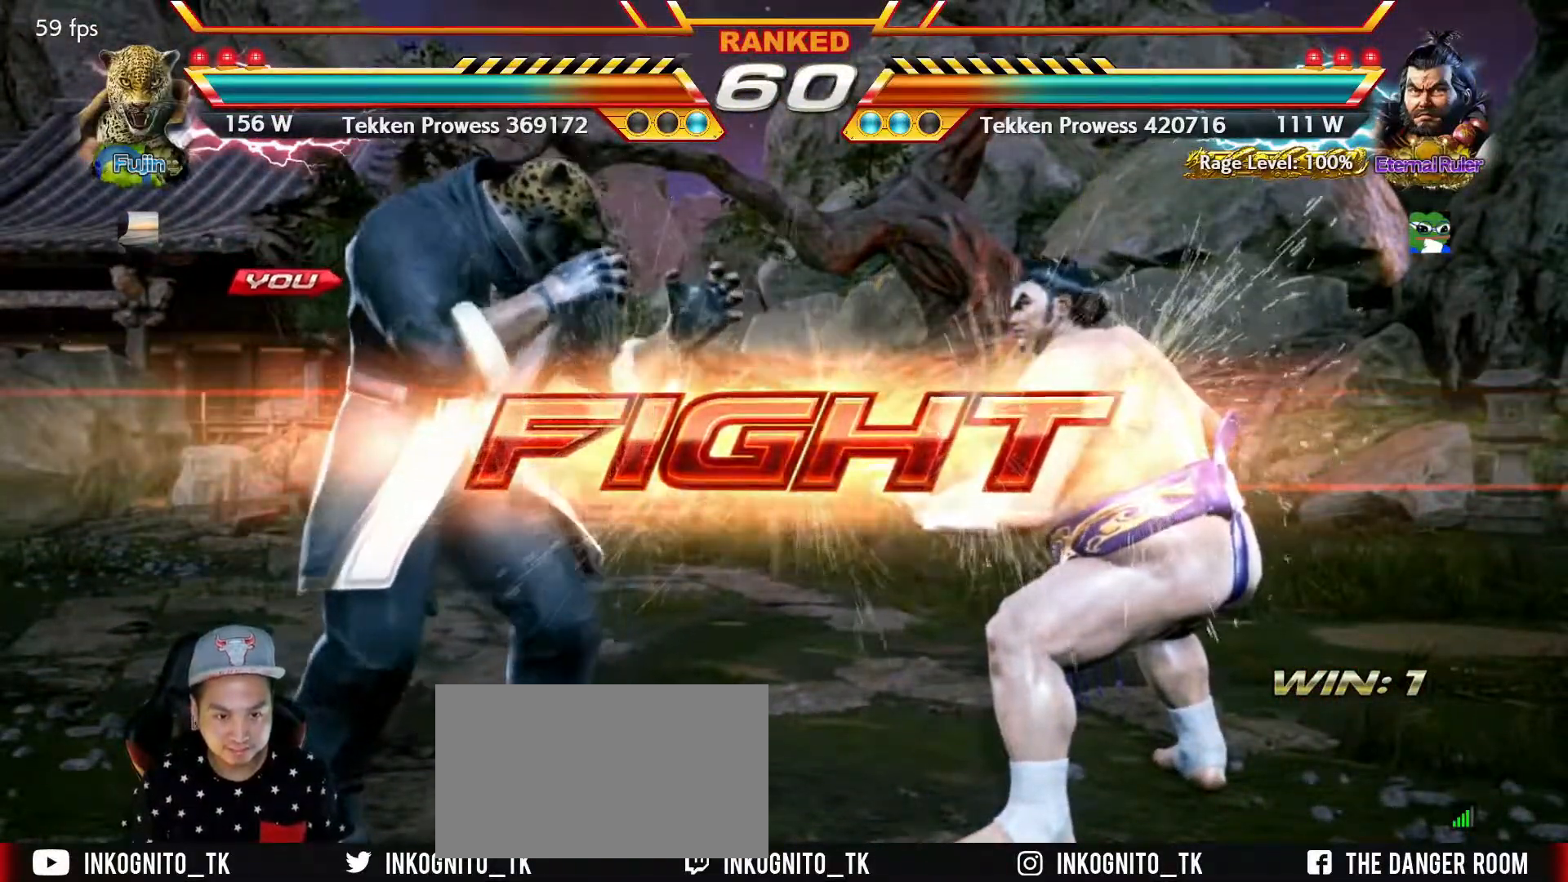
{"buttons": ["SQUARE"], "left_stick": "left", "events": [[134, "left_stick", "left"], [200, "left_stick", "center"], [250, "left_stick", "left"]]}
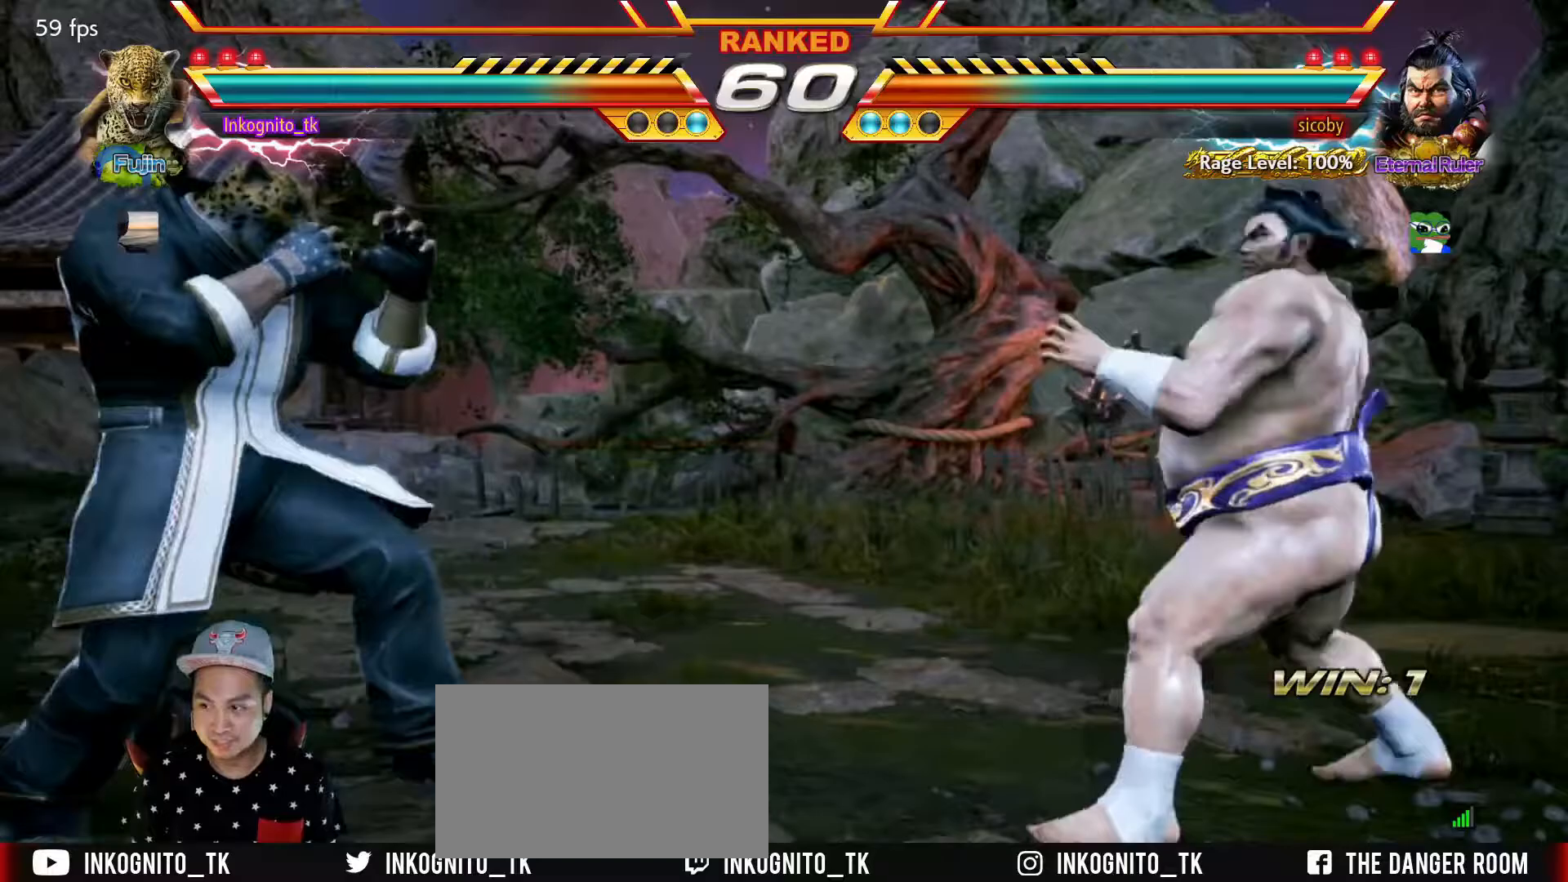
{"buttons": ["SQUARE"], "left_stick": "center", "events": [[450, "left_stick", "down"], [500, "left_stick", "center"]]}
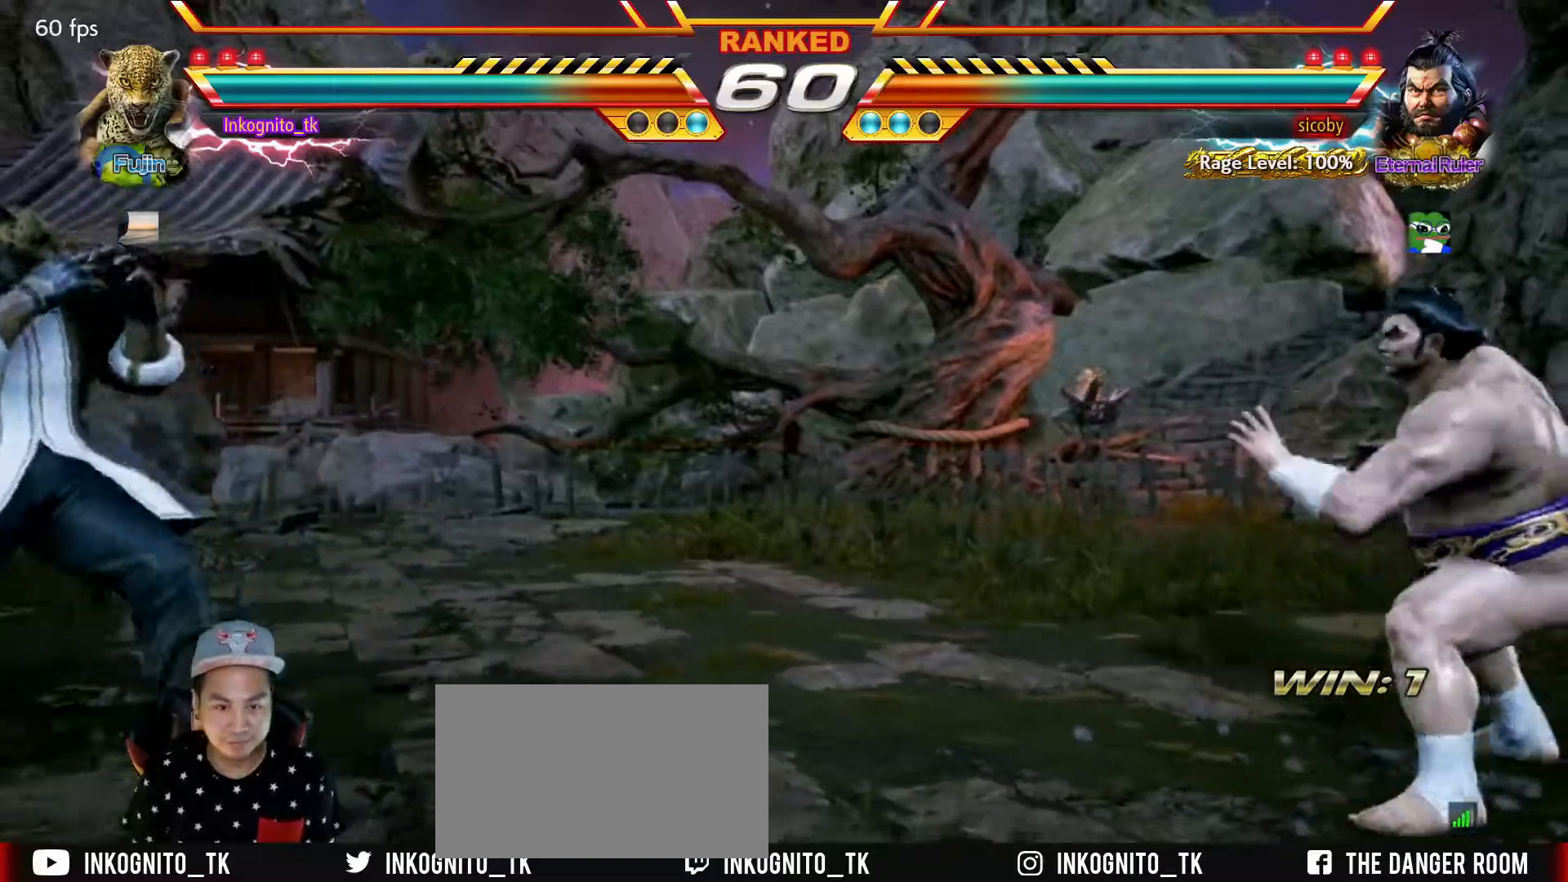
{"buttons": ["SQUARE"], "left_stick": "left", "events": [[67, "left_stick", "right"], [167, "left_stick", "down"], [283, "left_stick", "center"], [367, "left_stick", "right"], [483, "left_stick", "left"]]}
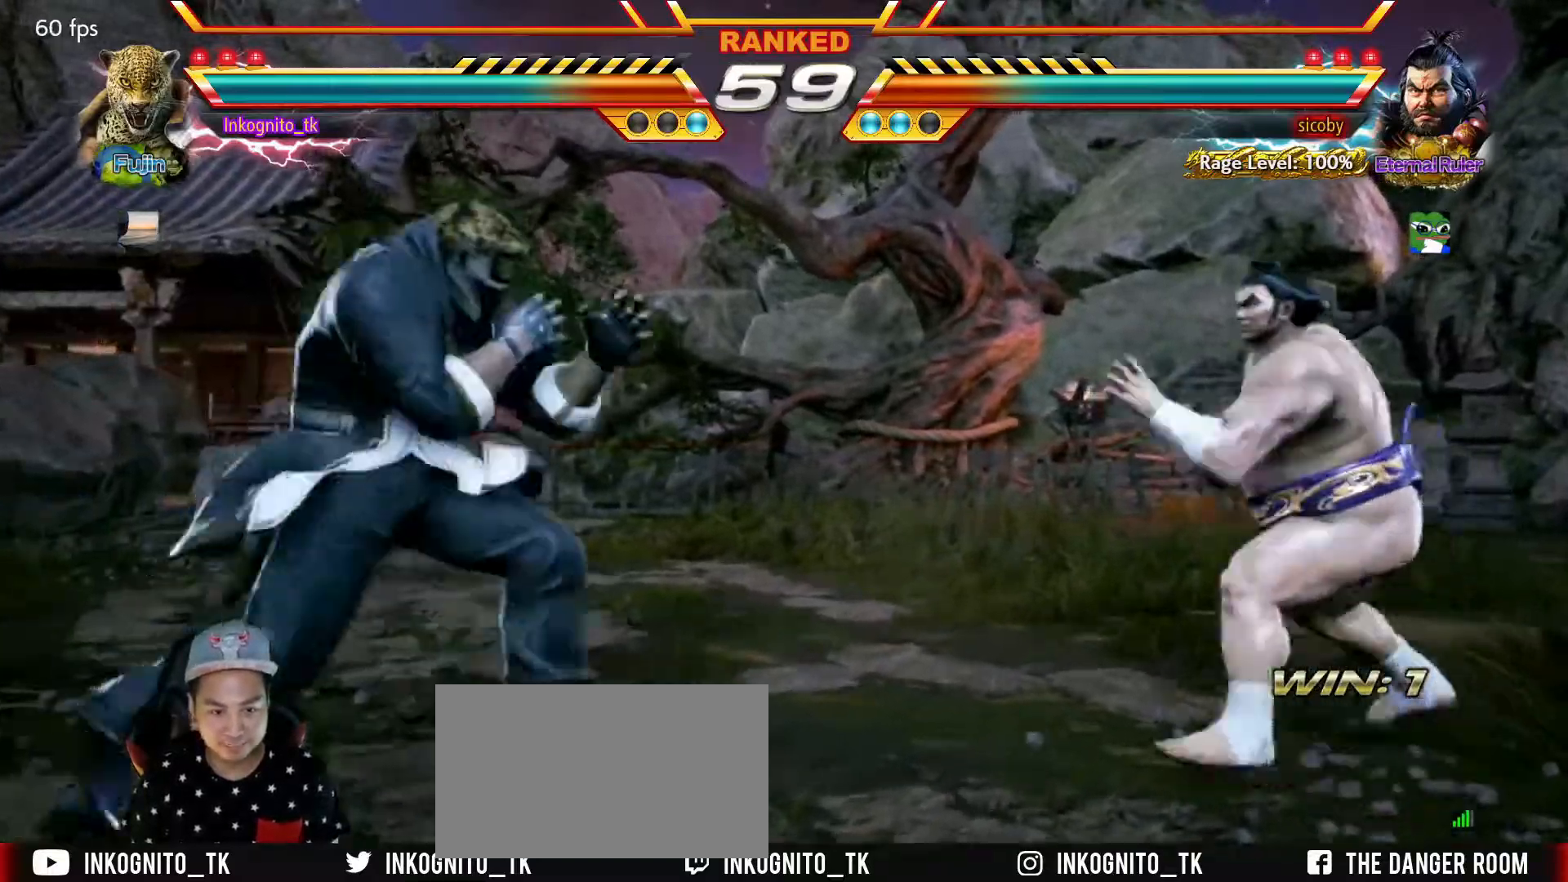
{"buttons": ["SQUARE"], "left_stick": "down", "events": [[33, "left_stick", "center"], [100, "left_stick", "left"], [333, "left_stick", "center"], [400, "left_stick", "right"], [483, "left_stick", "down"]]}
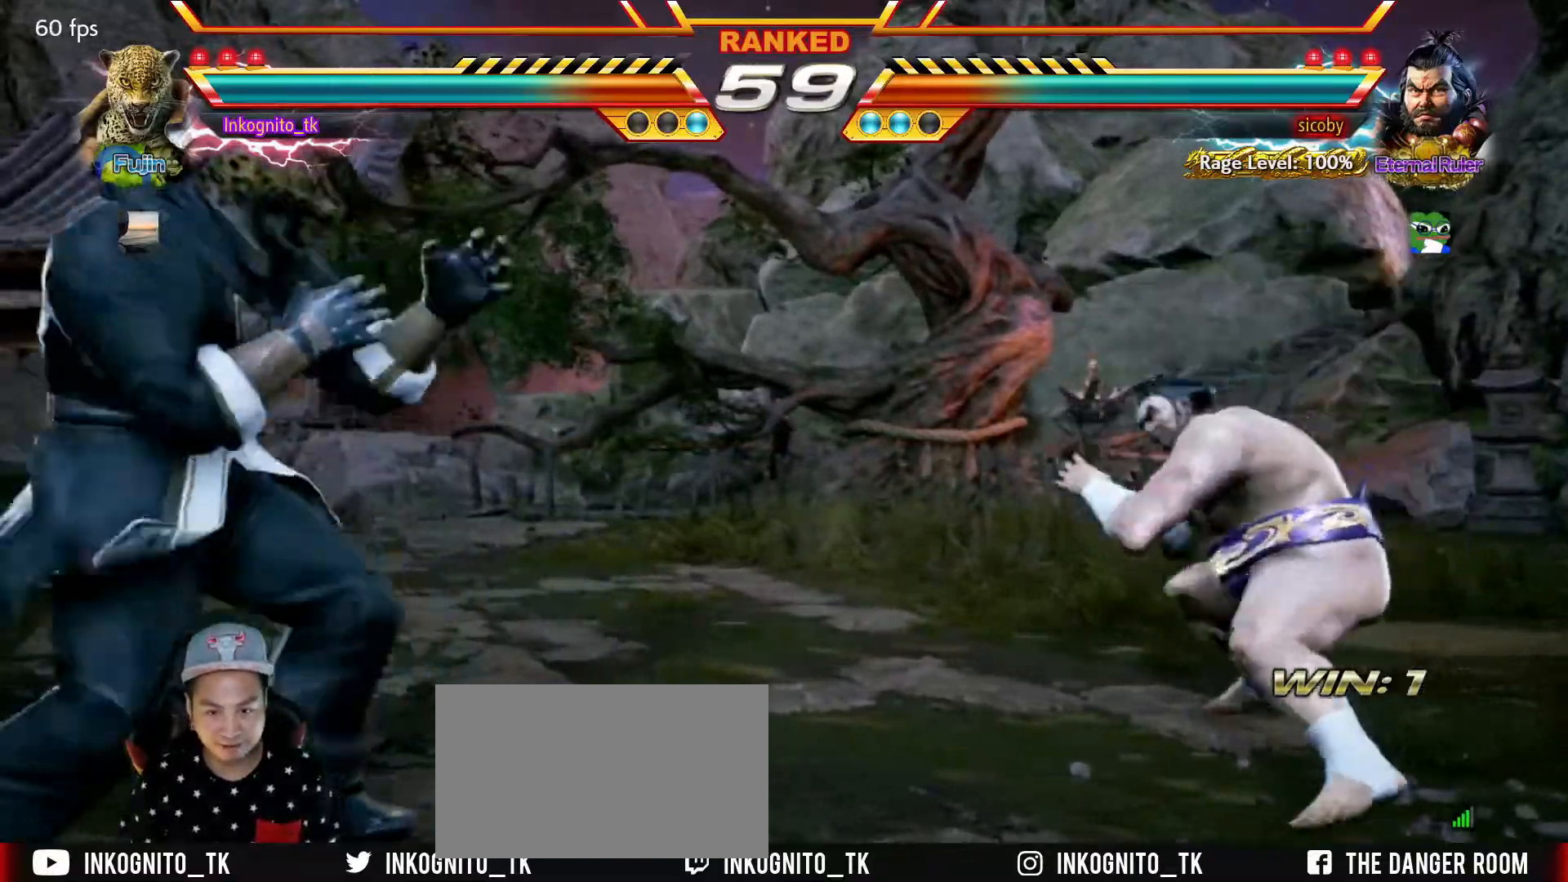
{"buttons": ["CIRCLE"], "left_stick": "center", "events": [[50, "SQUARE", "up"], [117, "left_stick", "center"], [167, "CIRCLE", "down"], [367, "left_stick", "right"], [467, "left_stick", "center"]]}
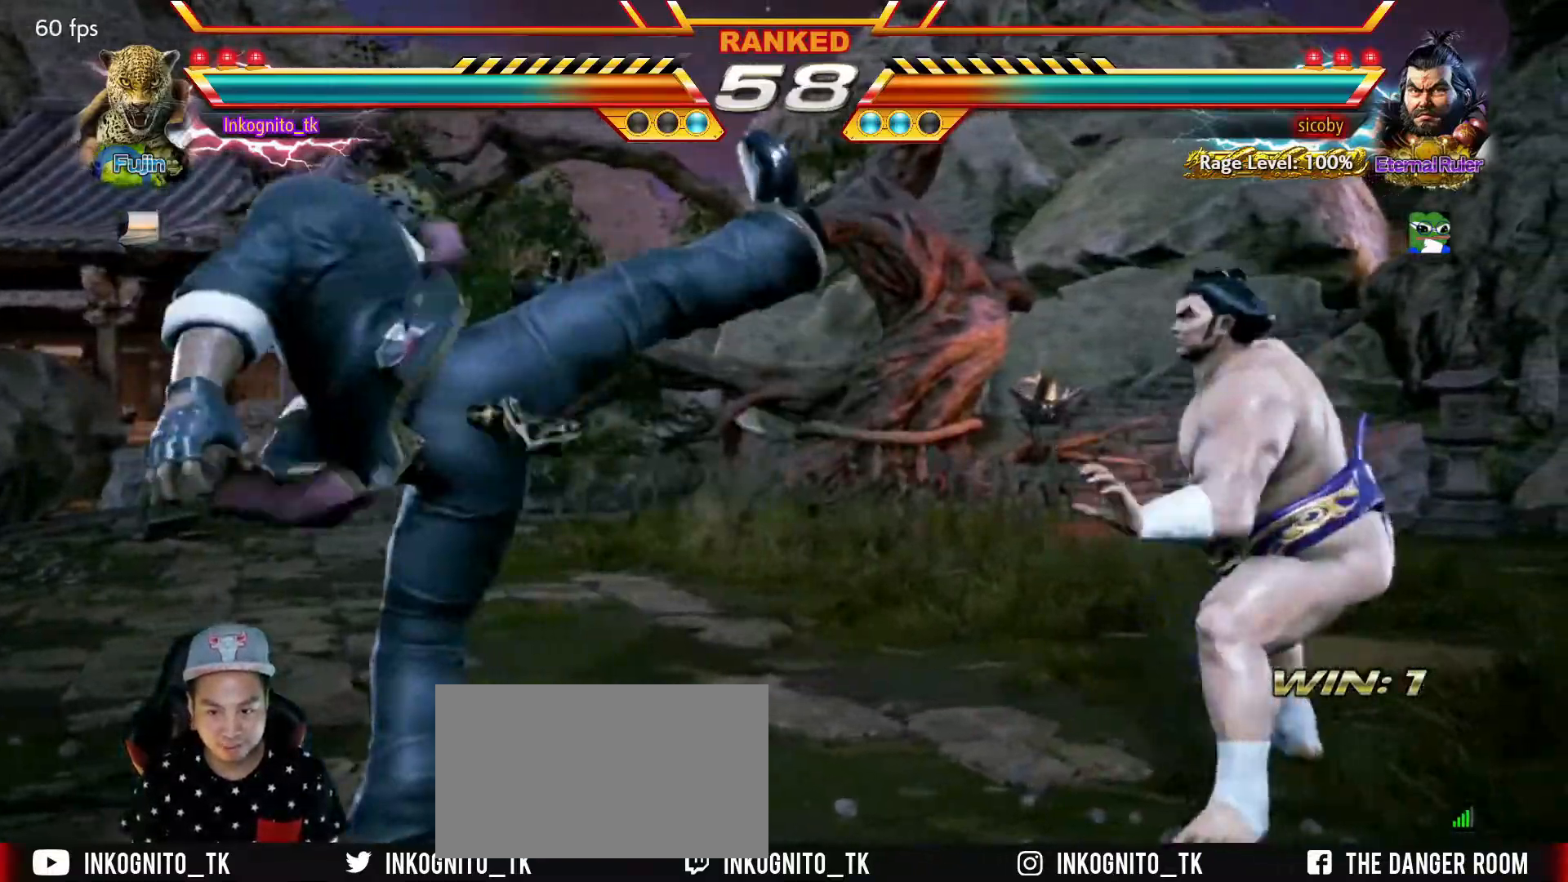
{"buttons": ["CIRCLE"], "left_stick": "left", "events": [[183, "left_stick", "left"], [250, "left_stick", "center"], [317, "left_stick", "left"]]}
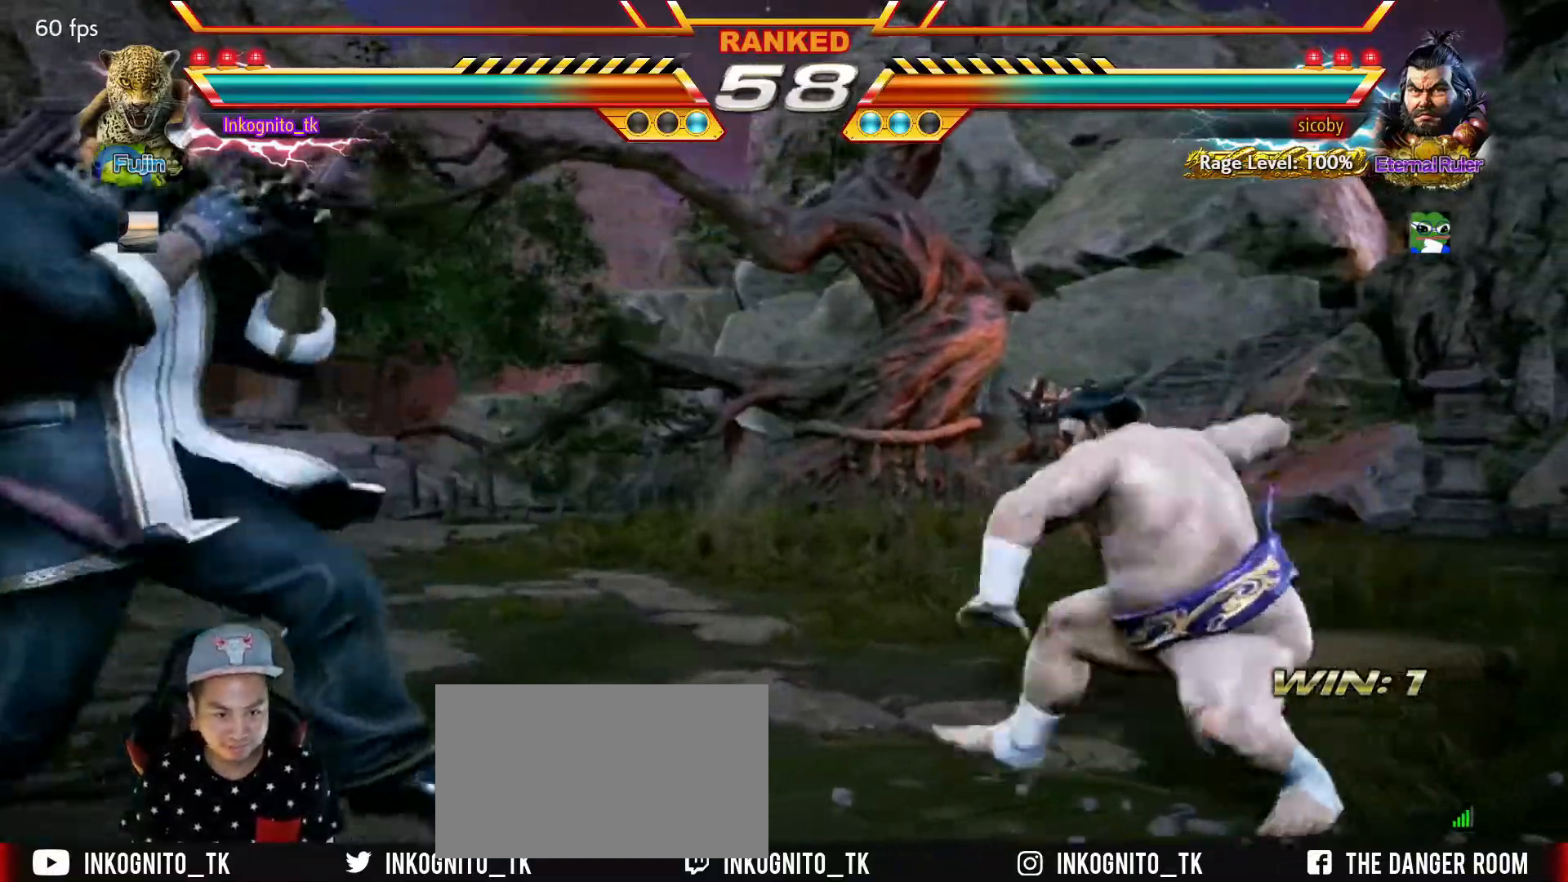
{"buttons": ["SQUARE"], "left_stick": "center", "events": [[167, "left_stick", "center"], [200, "CIRCLE", "up"], [217, "left_stick", "right"], [283, "left_stick", "center"], [350, "left_stick", "right"], [433, "left_stick", "center"], [483, "SQUARE", "down"]]}
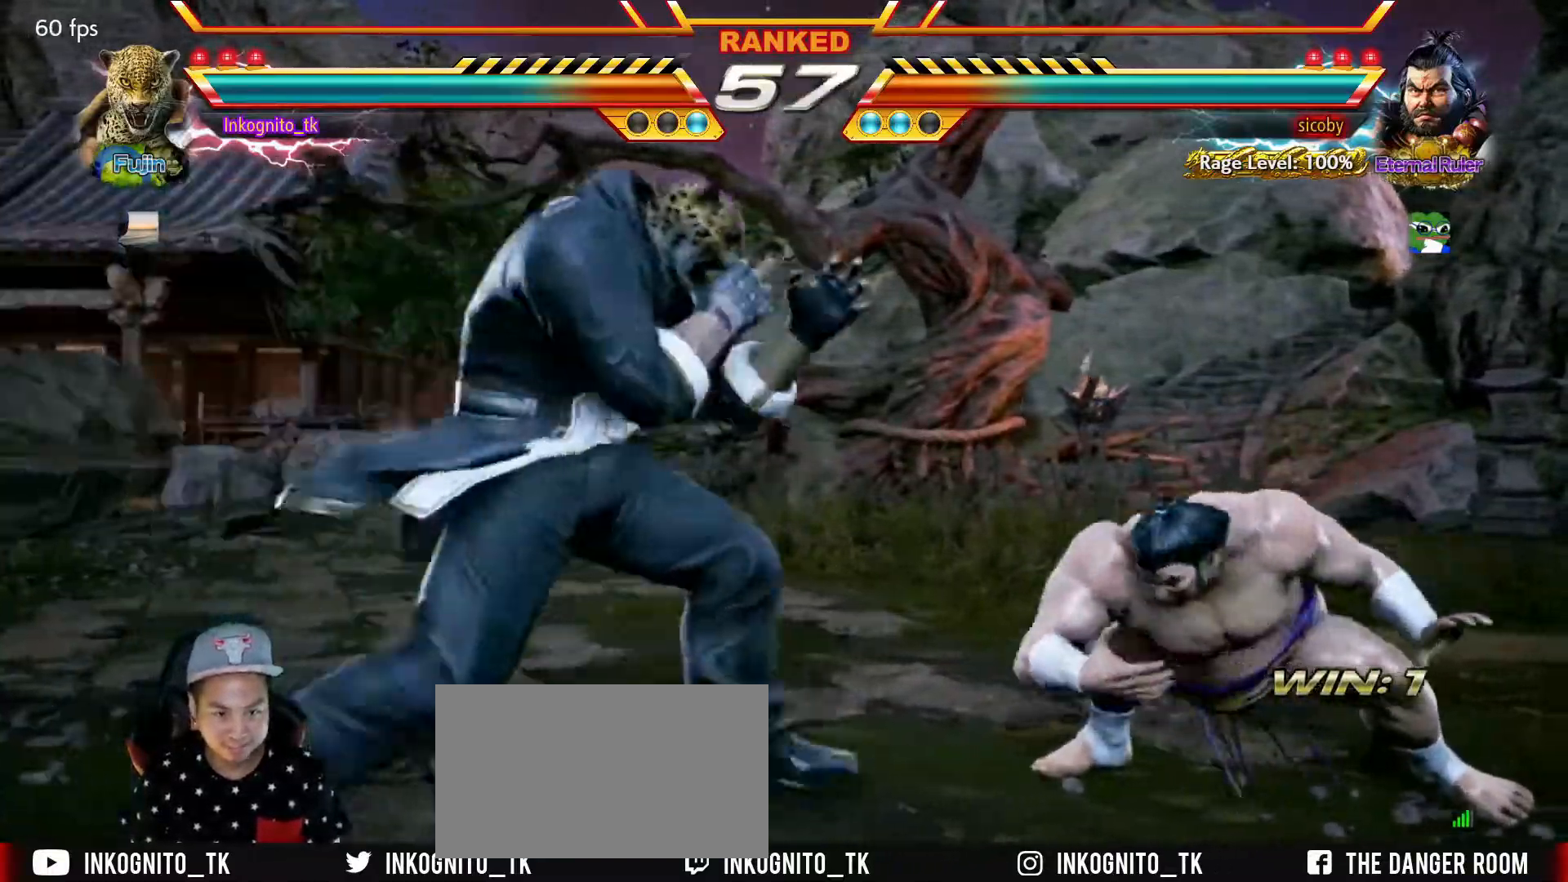
{"buttons": [], "left_stick": "center", "events": [[333, "SQUARE", "up"], [333, "left_stick", "down-right"], [383, "SQUARE", "down"], [483, "SQUARE", "up"], [500, "left_stick", "center"]]}
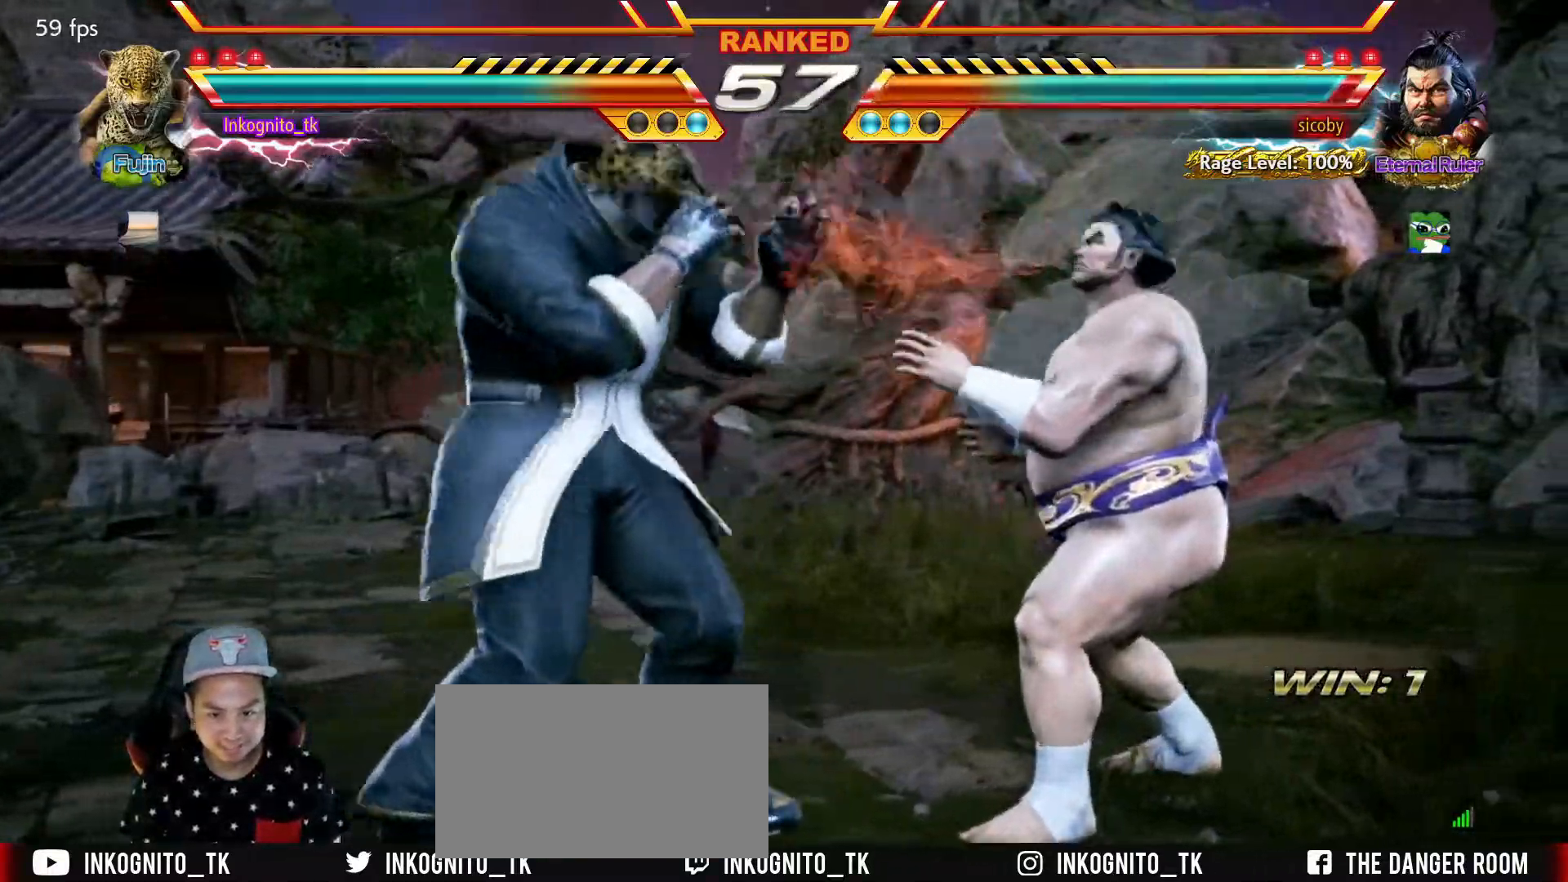
{"buttons": [], "left_stick": "down", "events": [[500, "left_stick", "down"]]}